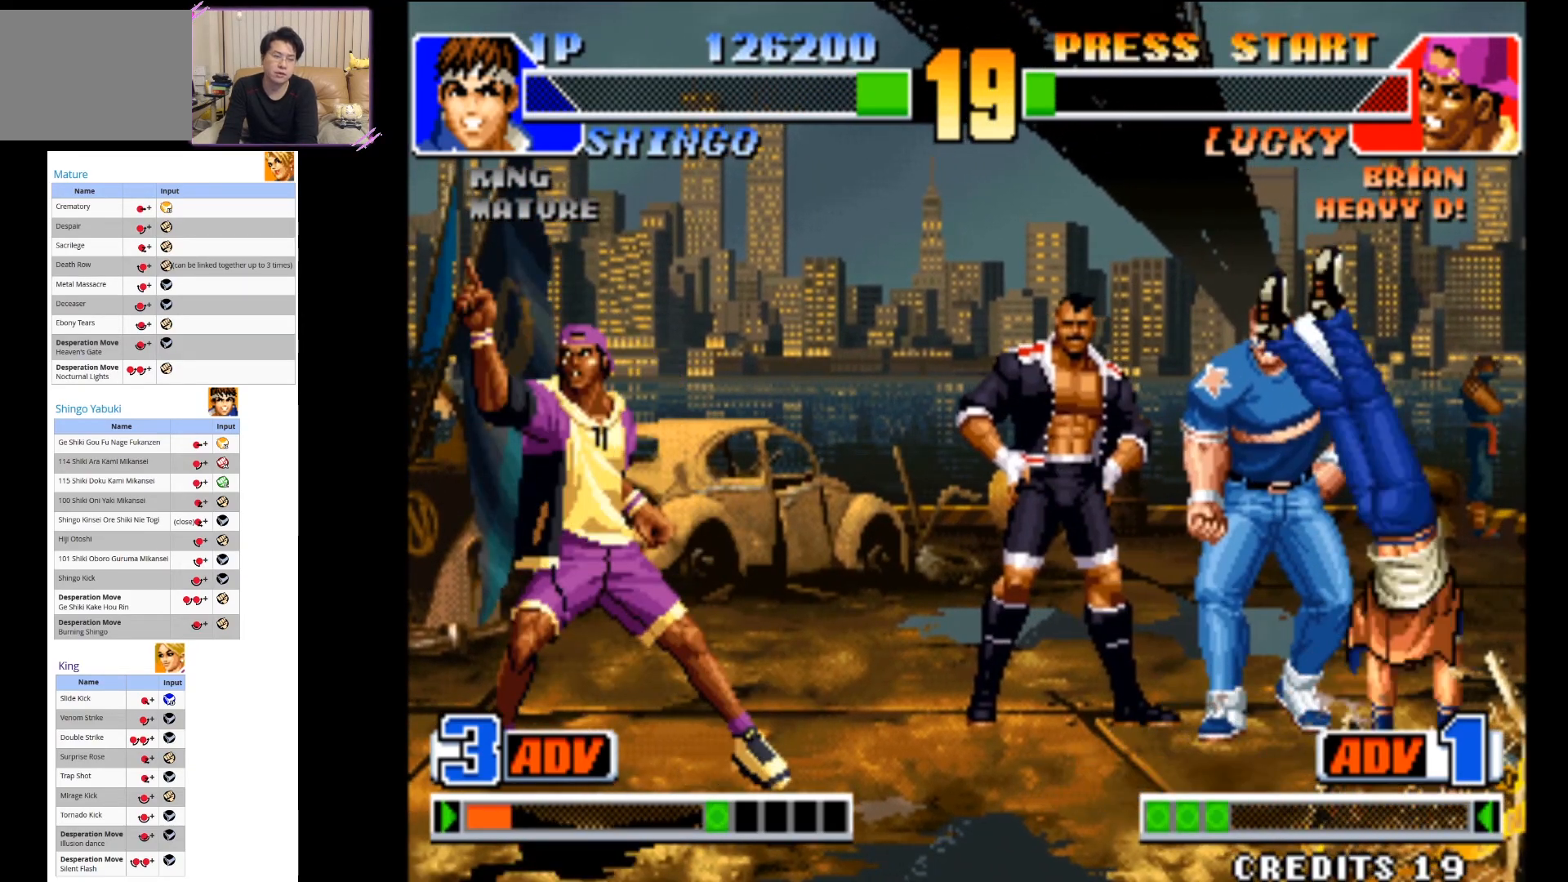
Gameplay with a controller (arcade stick); each line is a JSON object with the inputs held at the frame after it. "events" lists button and stick changes between this image and that frame as [ms after this image, input, new state], when the widget could be followed in between. Not read: L3 R3.
{"buttons": [], "left_stick": "center", "events": [[17, "left_stick", "center"], [117, "left_stick", "down"], [200, "left_stick", "down-left"], [250, "CROSS", "down"], [350, "left_stick", "center"], [500, "CROSS", "up"]]}
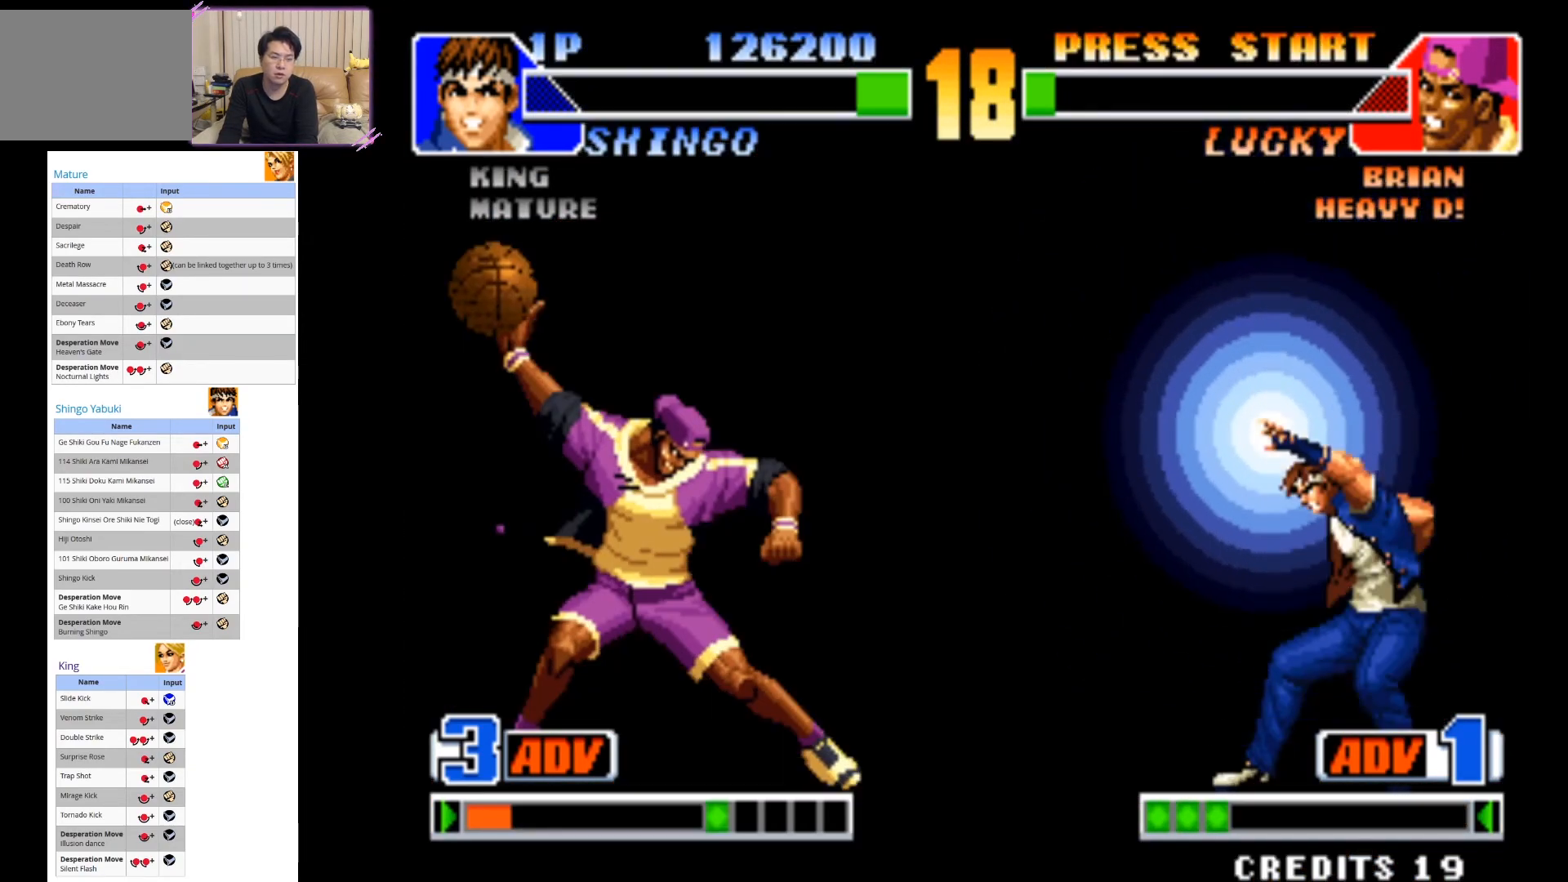
{"buttons": [], "left_stick": "center", "events": []}
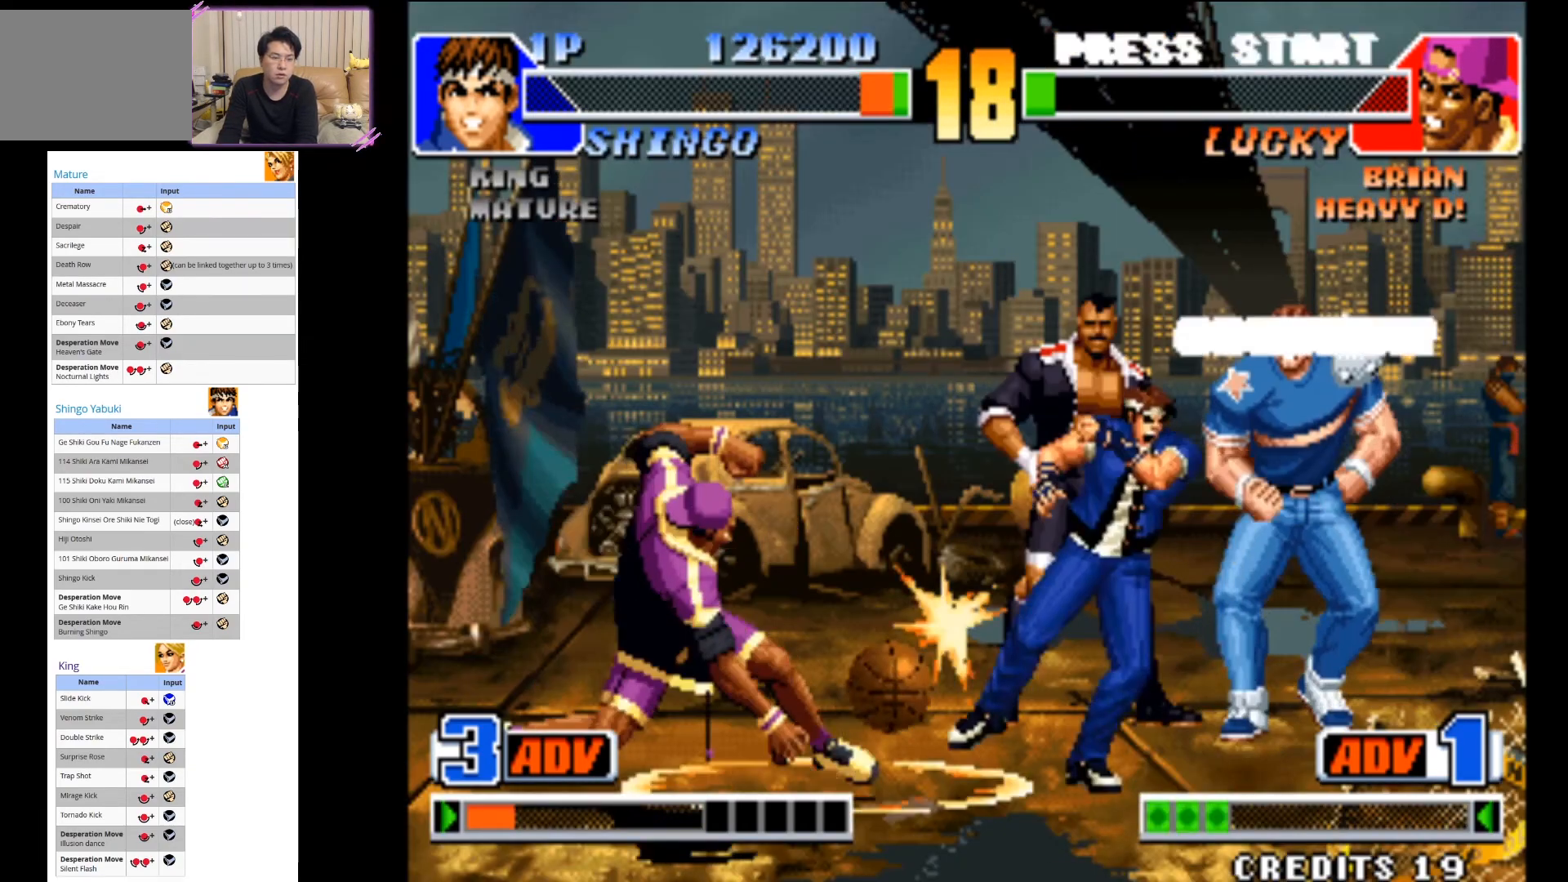
{"buttons": [], "left_stick": "up-right", "events": [[500, "left_stick", "up-right"]]}
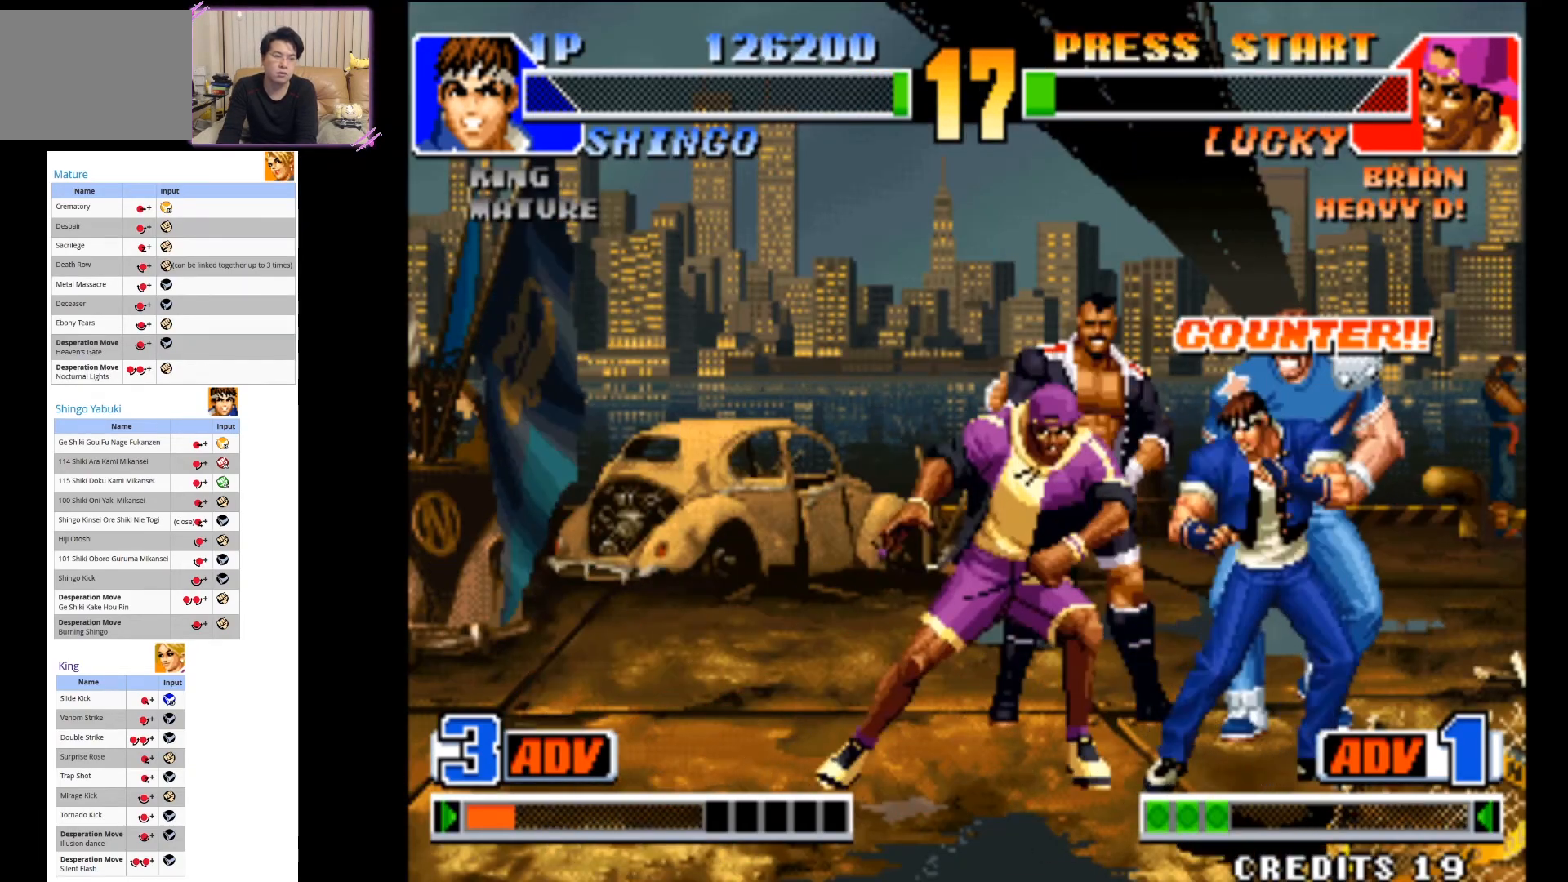
{"buttons": [], "left_stick": "center"}
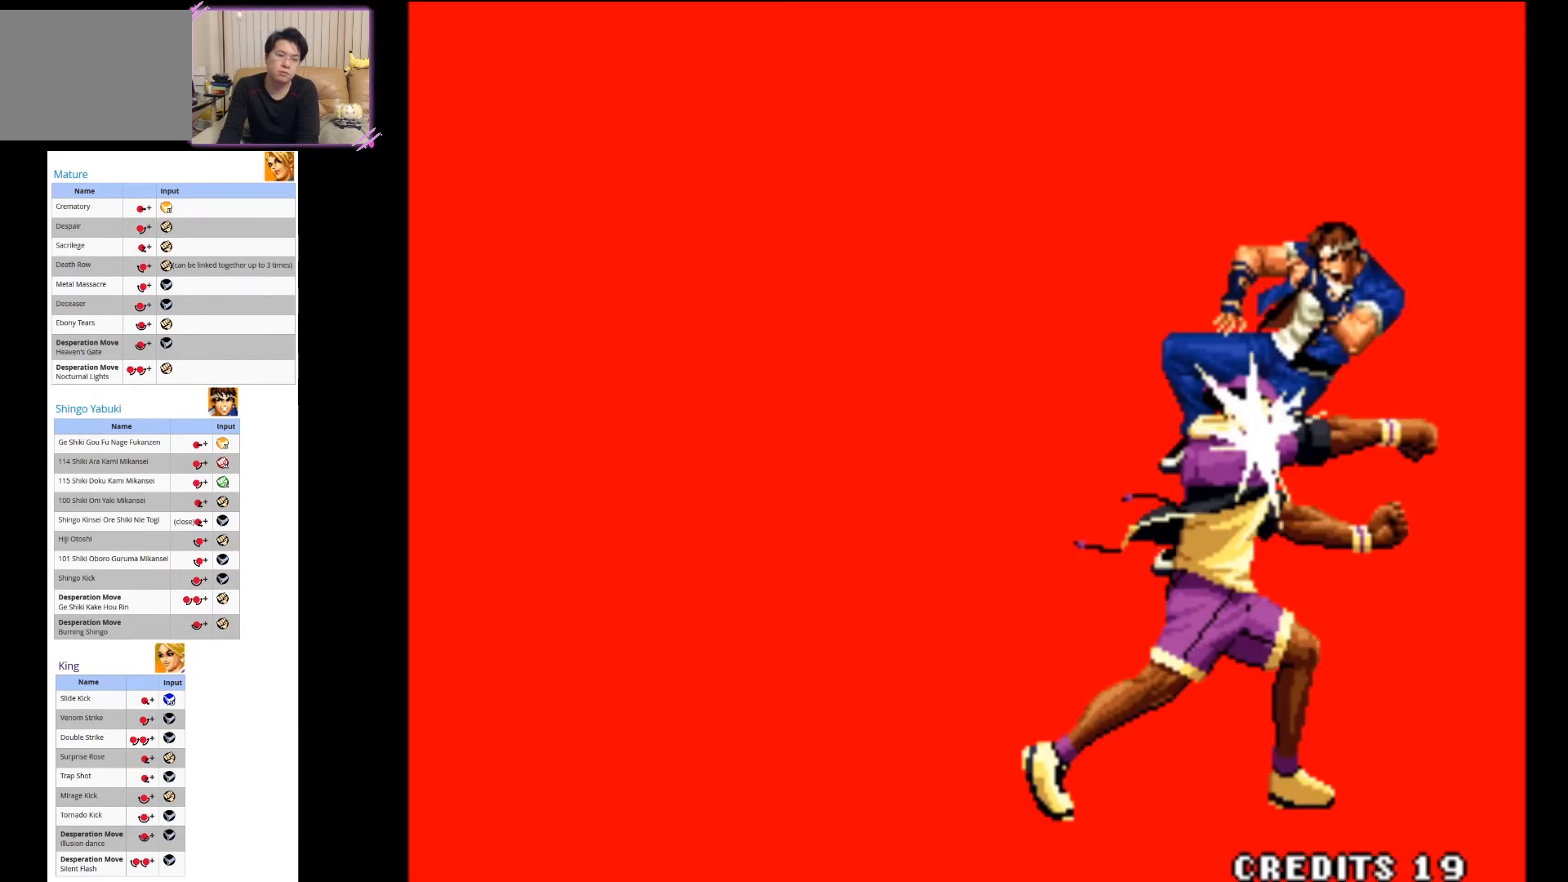
{"buttons": [], "left_stick": "center", "events": []}
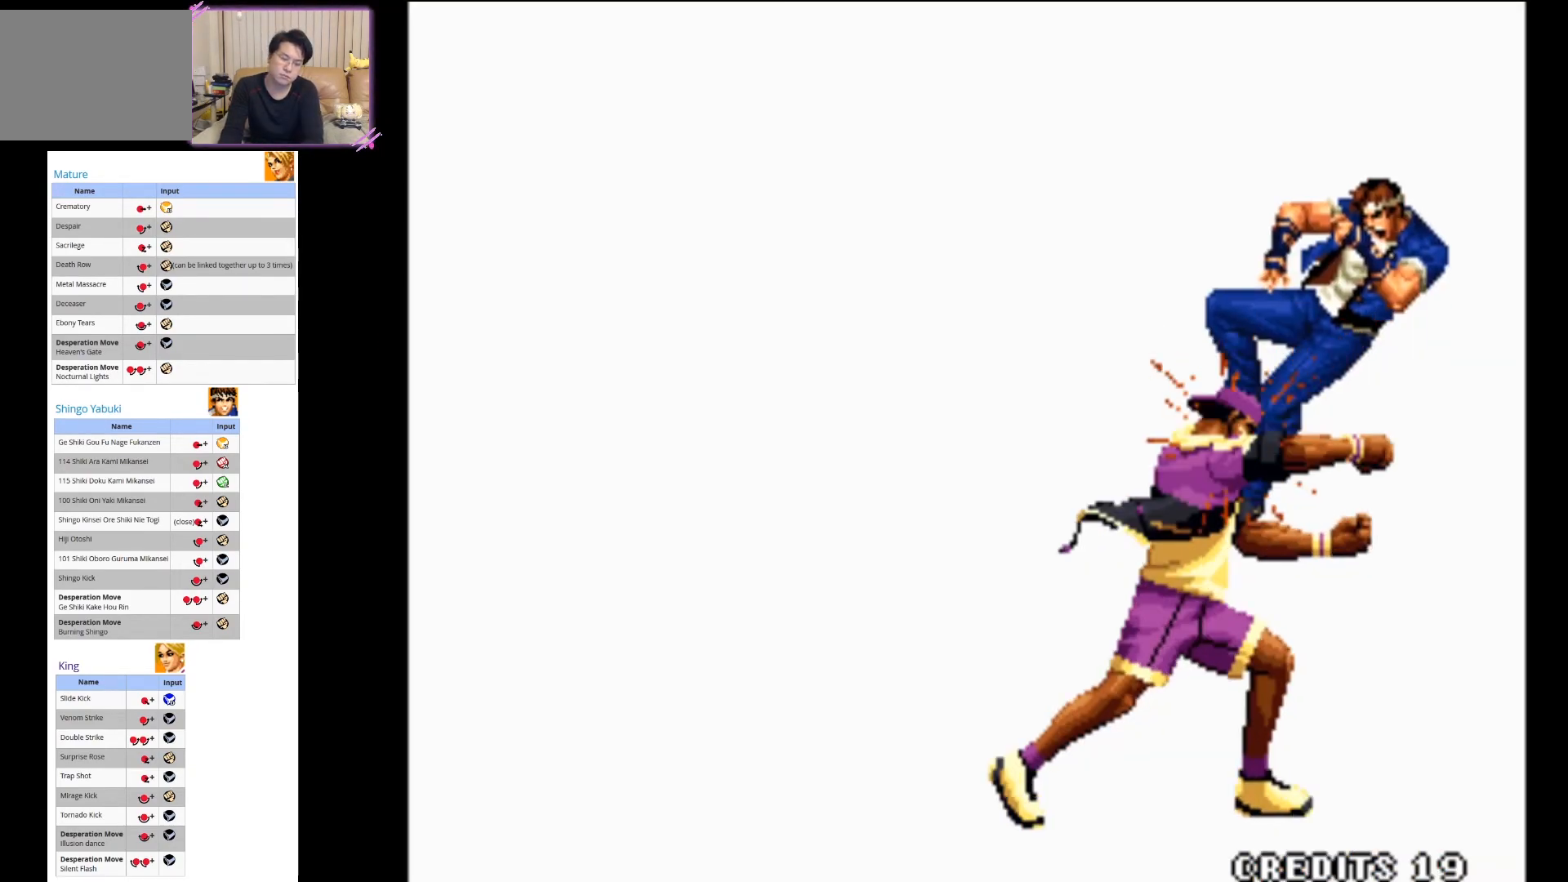
{"buttons": [], "left_stick": "center", "events": []}
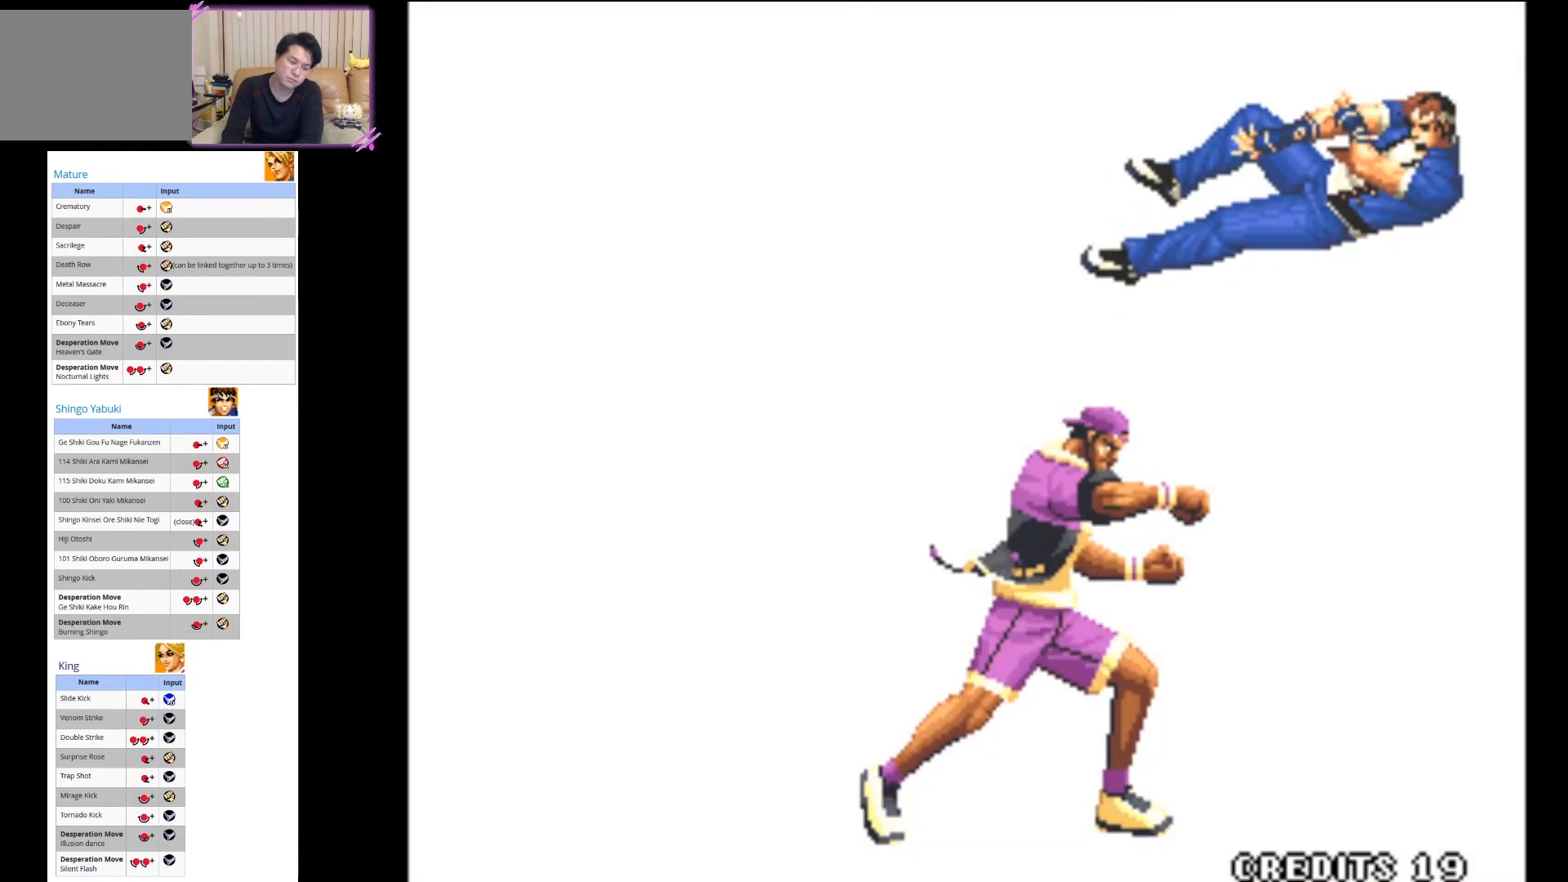
{"buttons": [], "left_stick": "center", "events": []}
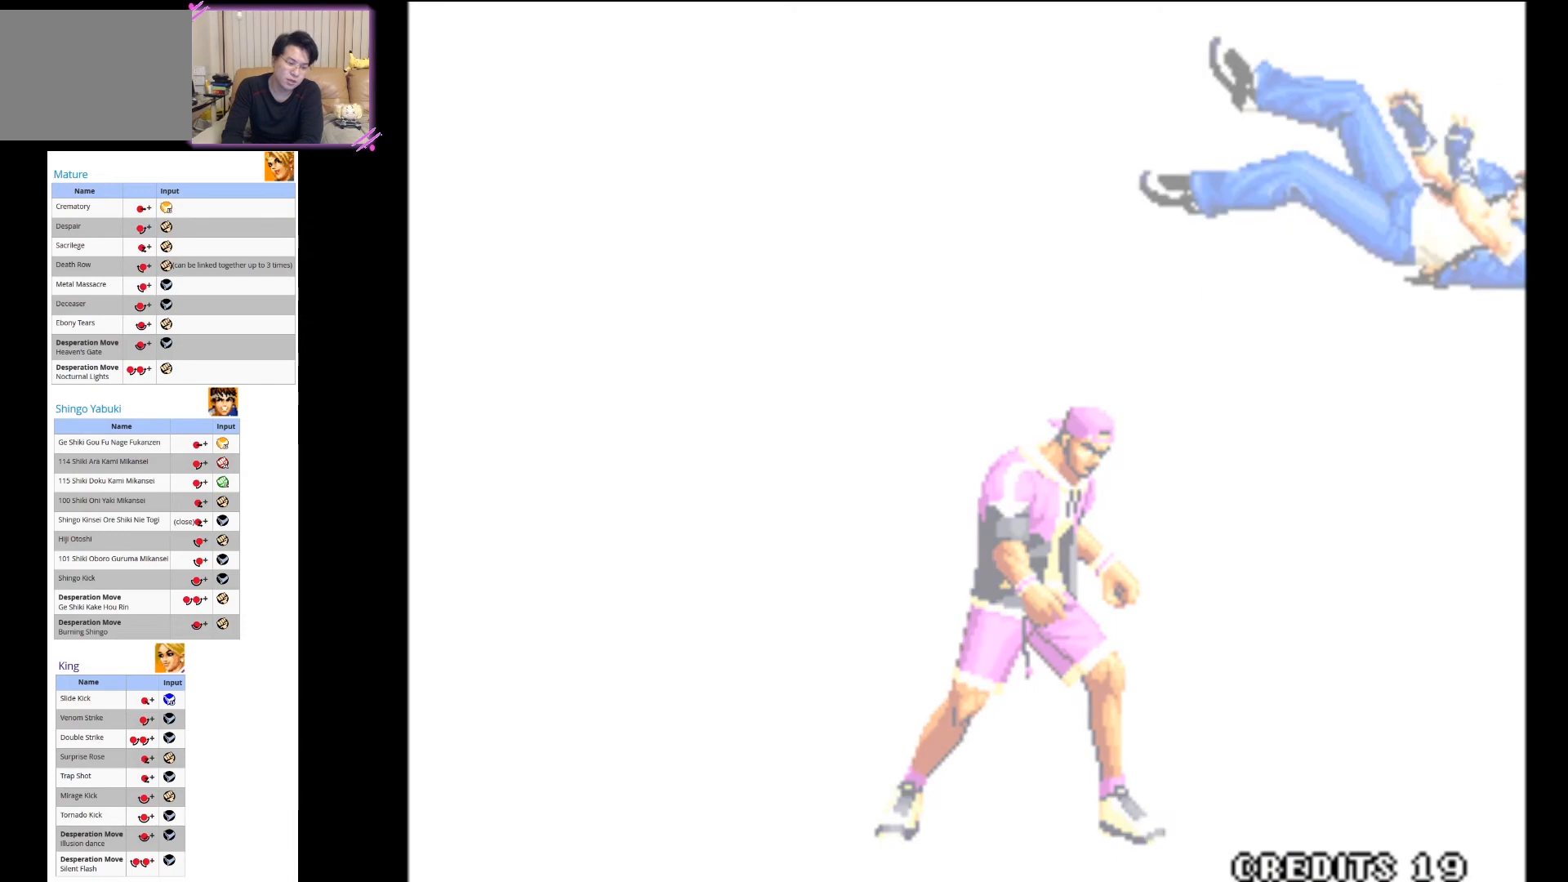
{"buttons": [], "left_stick": "center", "events": []}
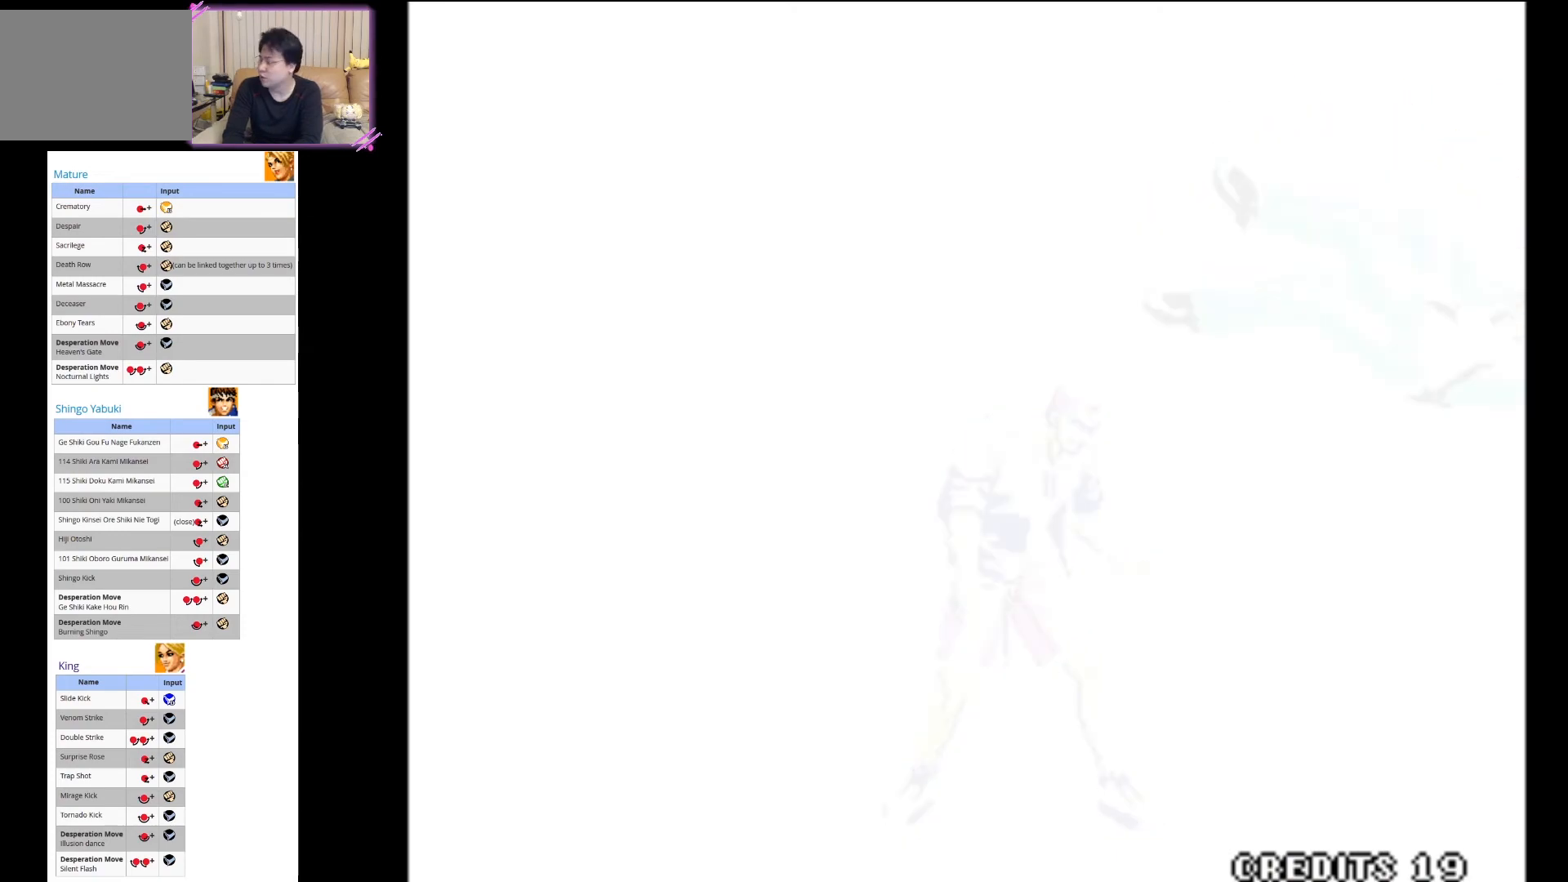
{"buttons": [], "left_stick": "center", "events": []}
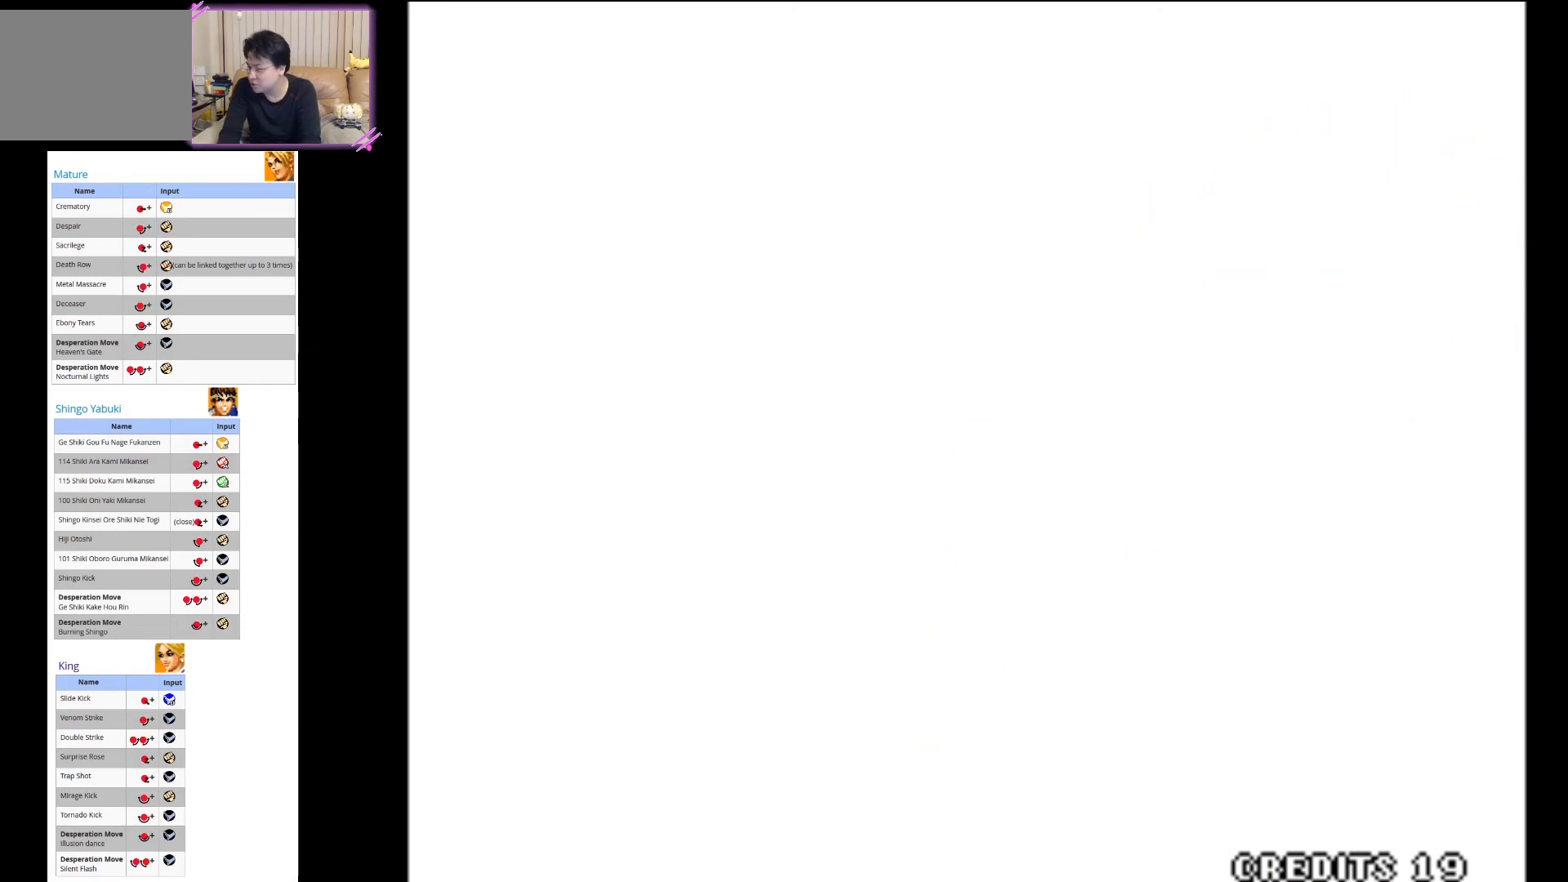
{"buttons": [], "left_stick": "center", "events": []}
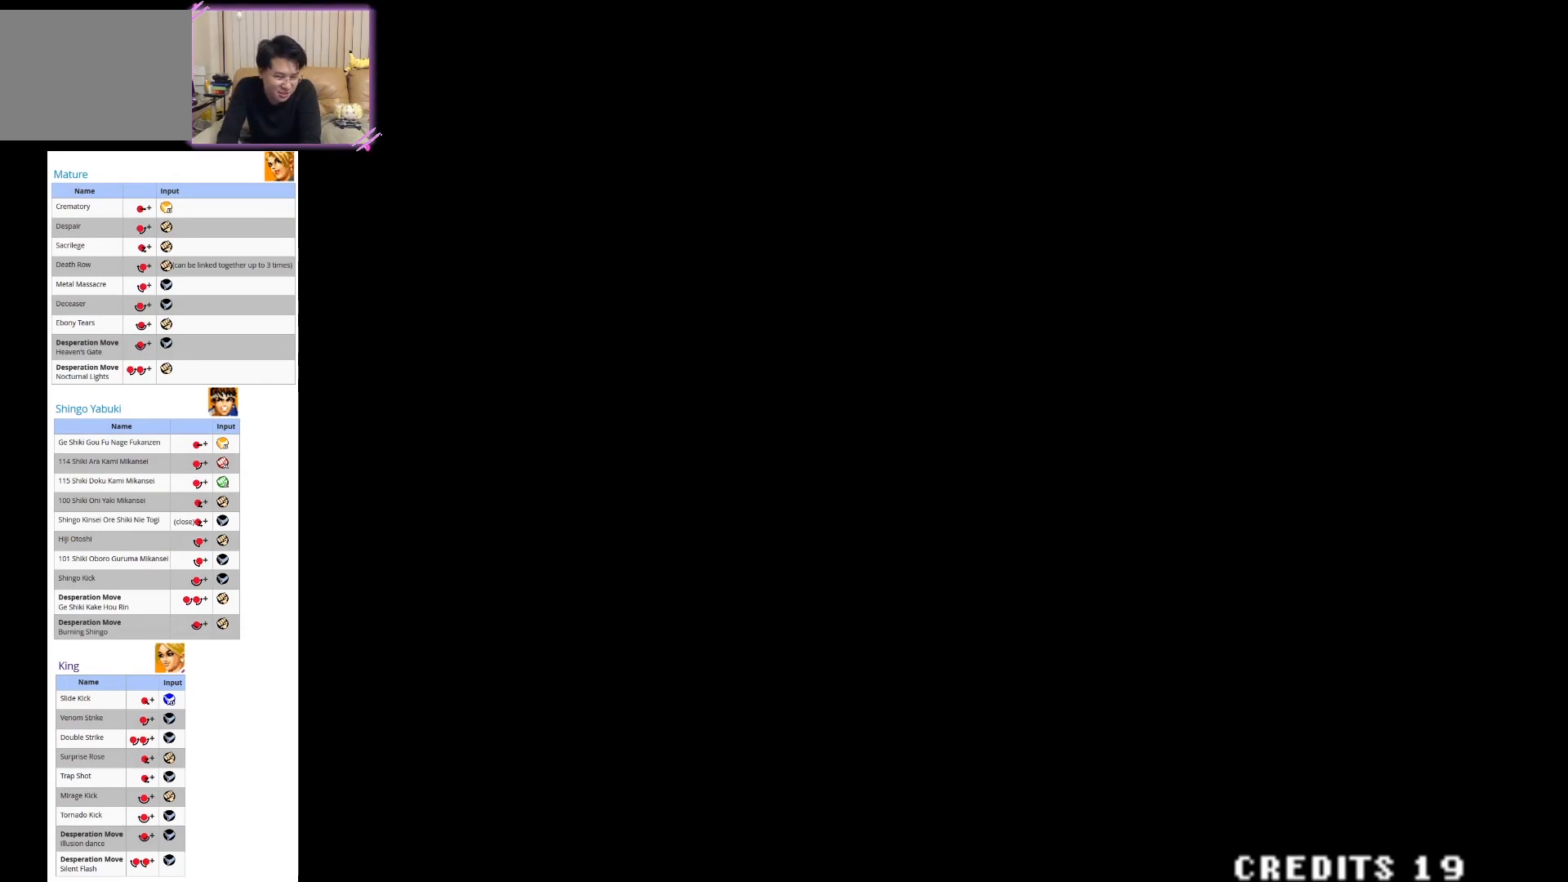
{"buttons": ["SQUARE"], "left_stick": "center", "events": [[400, "SQUARE", "down"]]}
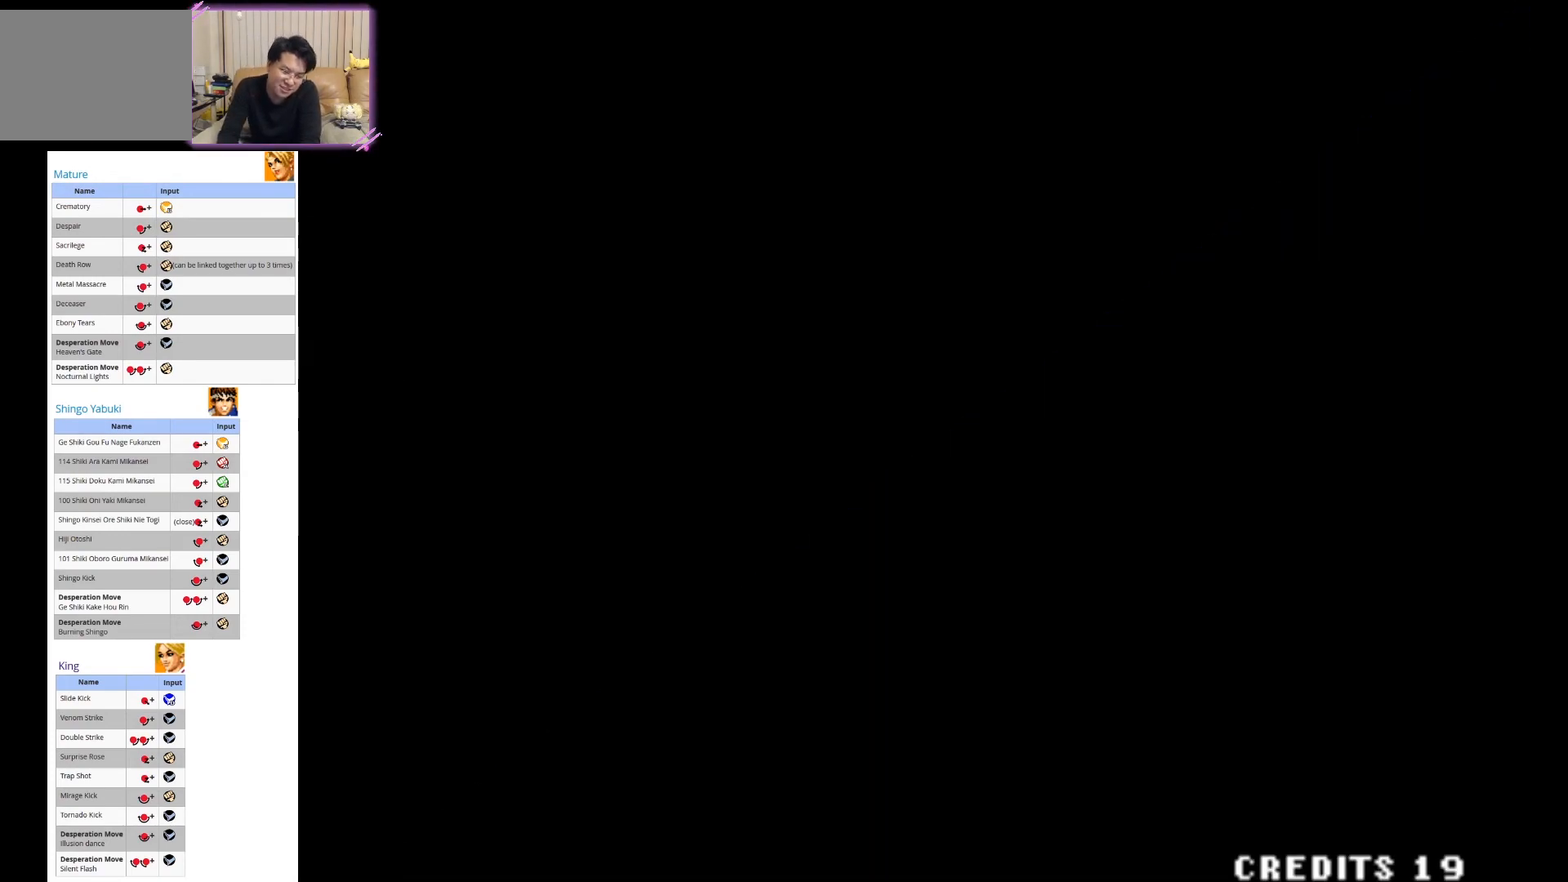
{"buttons": [], "left_stick": "center", "events": [[83, "SQUARE", "up"], [250, "SQUARE", "down"], [417, "SQUARE", "up"]]}
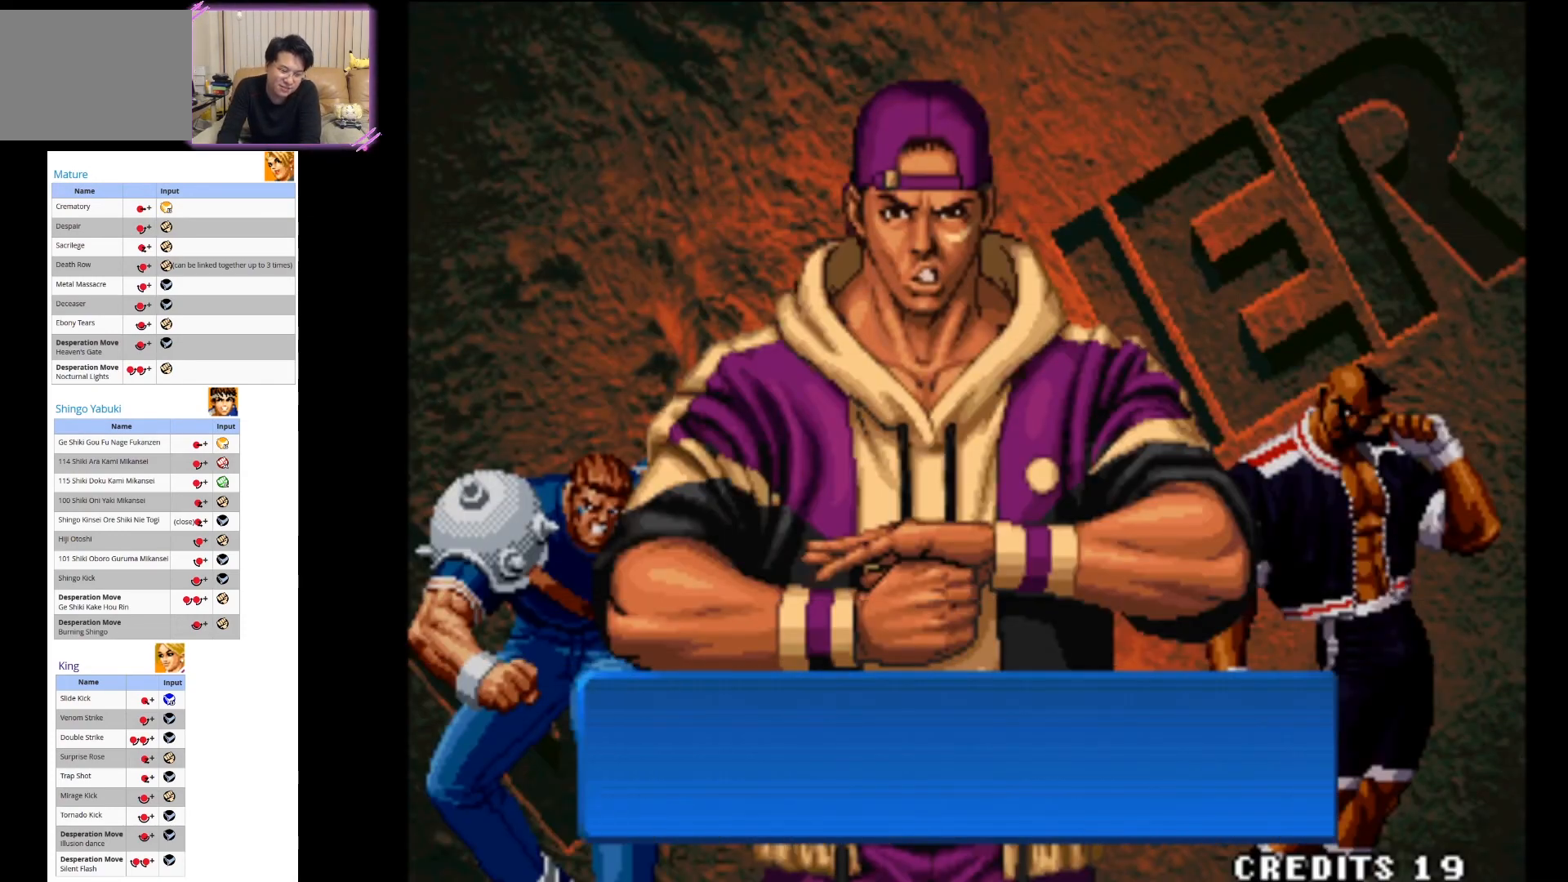
{"buttons": [], "left_stick": "center", "events": [[67, "R1", "down"], [233, "R1", "up"], [317, "SQUARE", "down"], [483, "SQUARE", "up"]]}
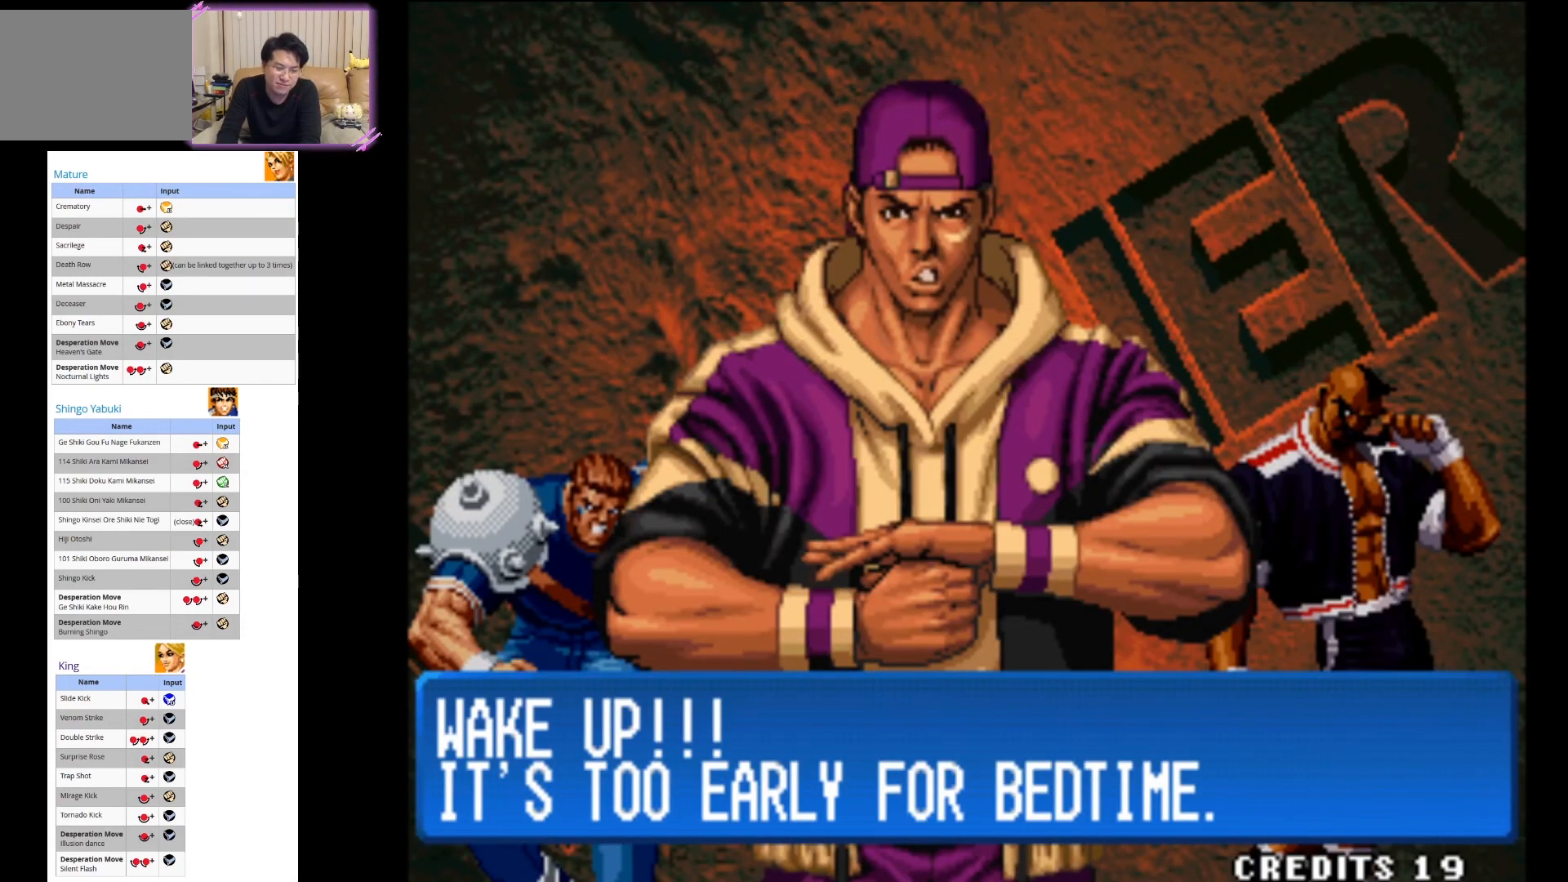
{"buttons": ["R1"], "left_stick": "center", "events": [[33, "R1", "down"], [183, "R1", "up"], [417, "R1", "down"]]}
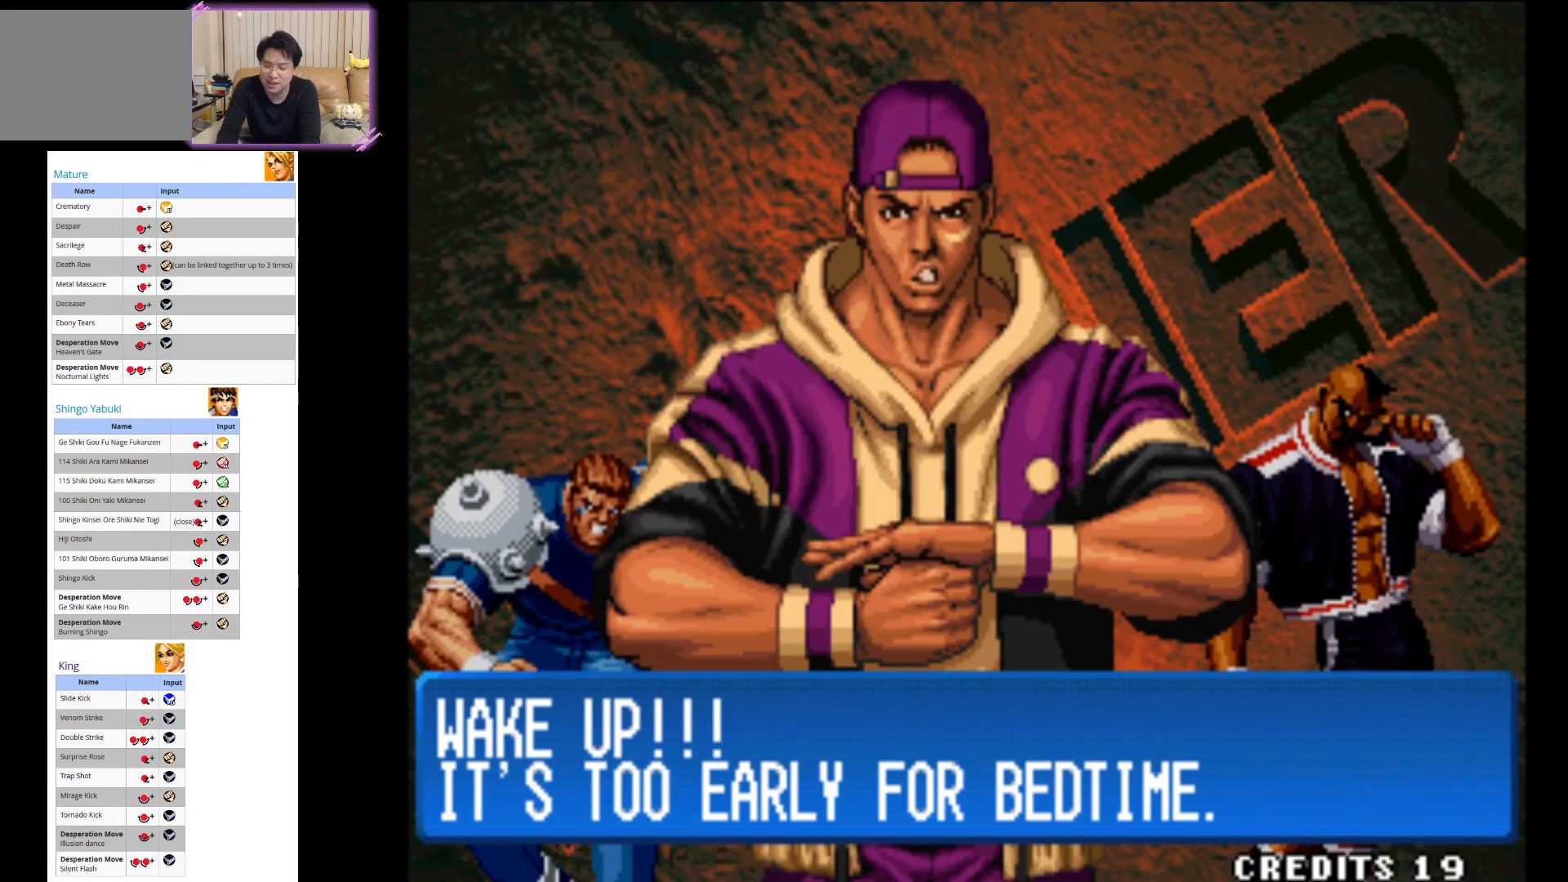
{"buttons": ["R1"], "left_stick": "center", "events": [[100, "R1", "up"], [400, "R1", "down"]]}
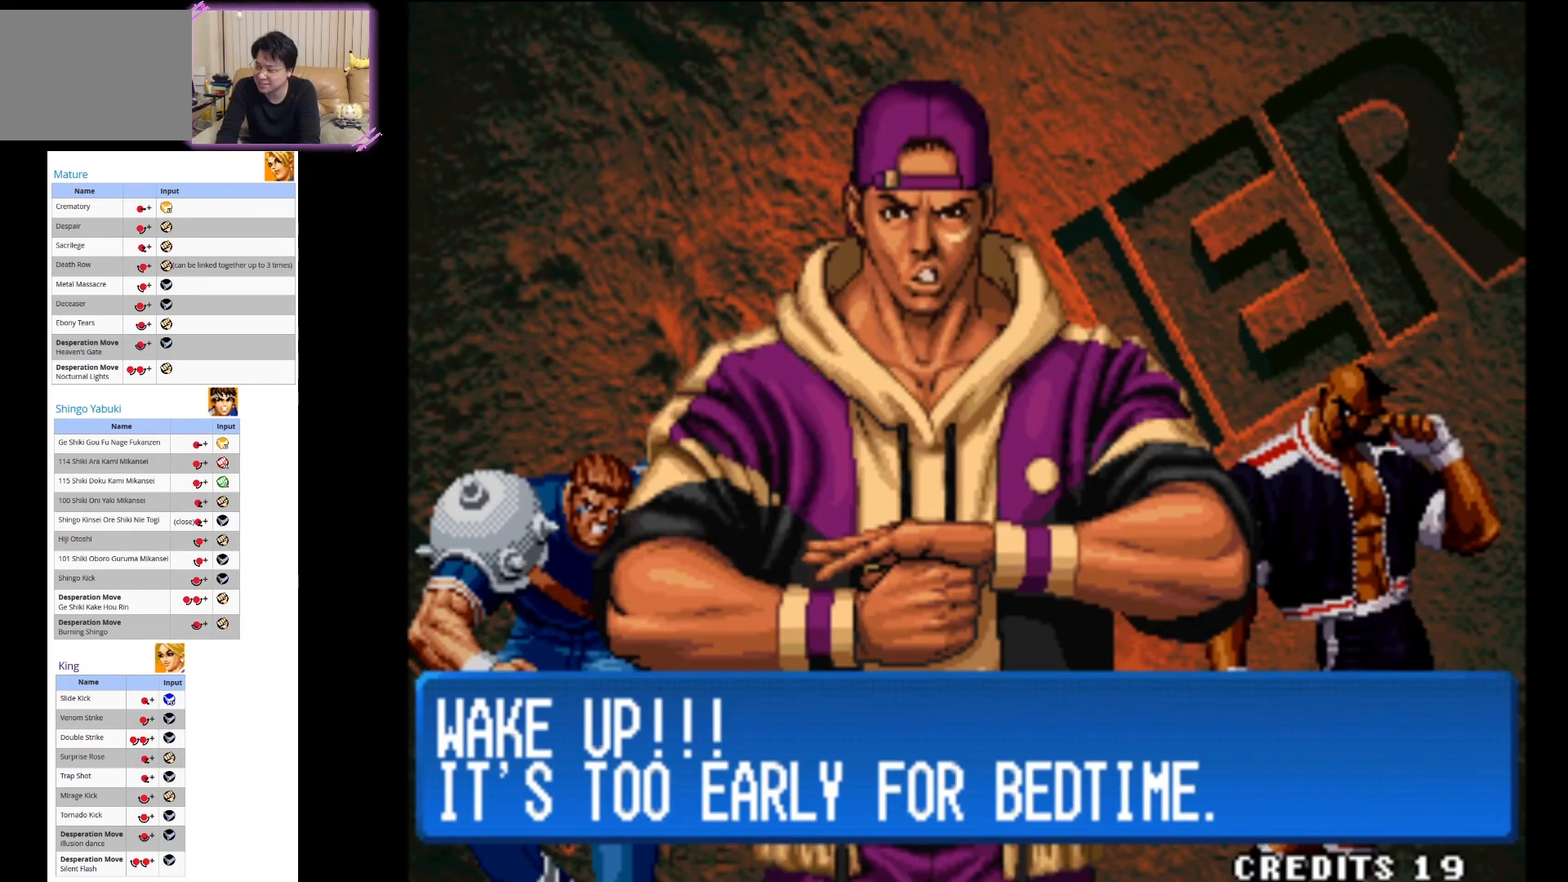
{"buttons": [], "left_stick": "center", "events": [[50, "R1", "up"], [300, "R1", "down"], [467, "R1", "up"]]}
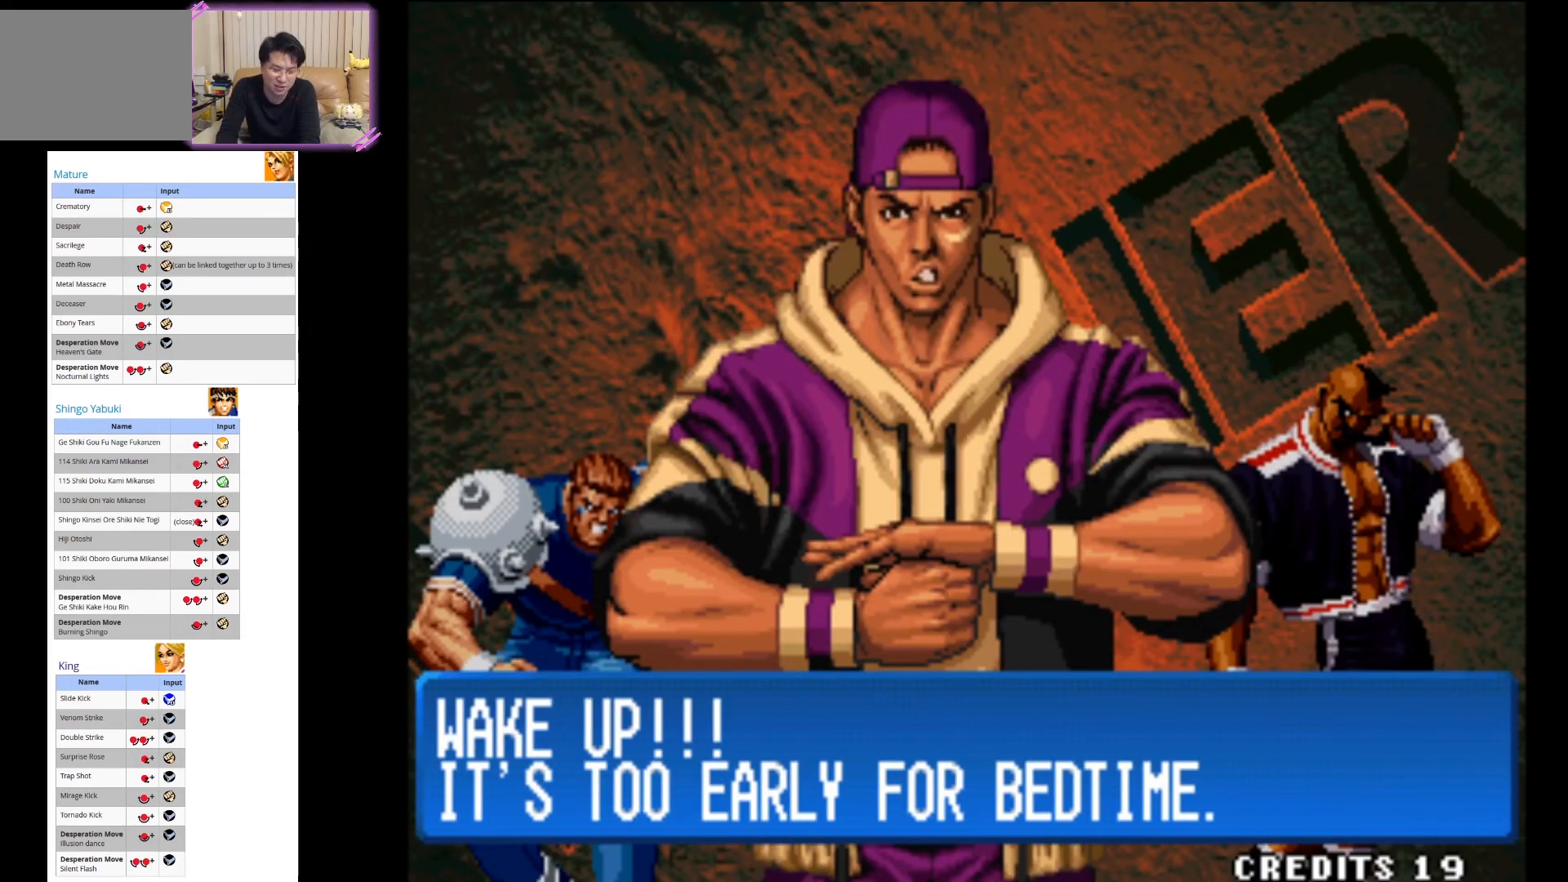
{"buttons": [], "left_stick": "center", "events": [[167, "R1", "down"], [333, "R1", "up"]]}
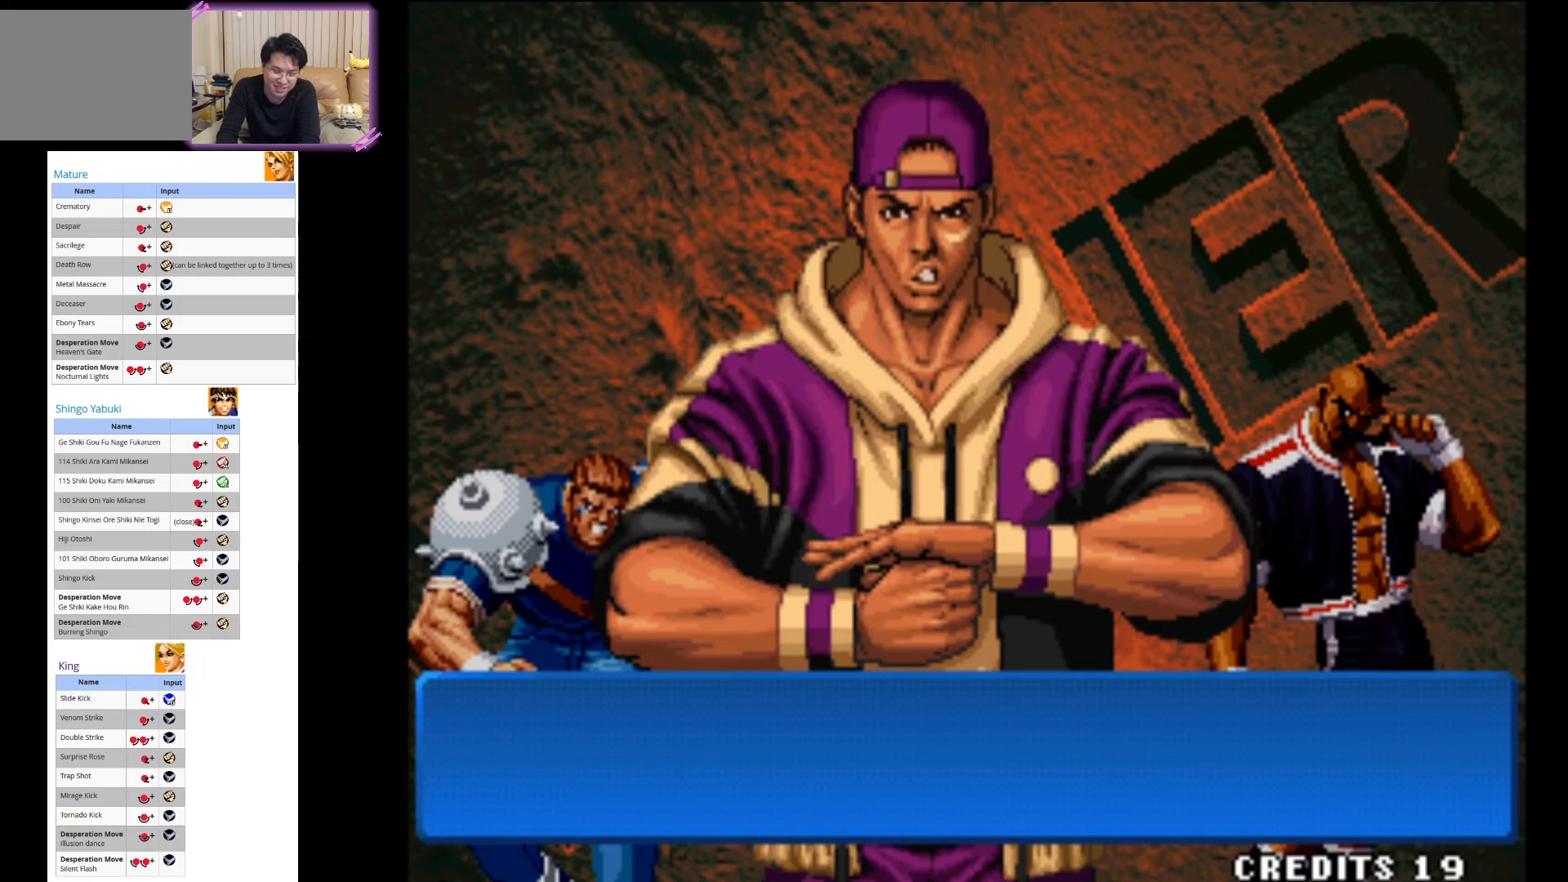
{"buttons": [], "left_stick": "center", "events": []}
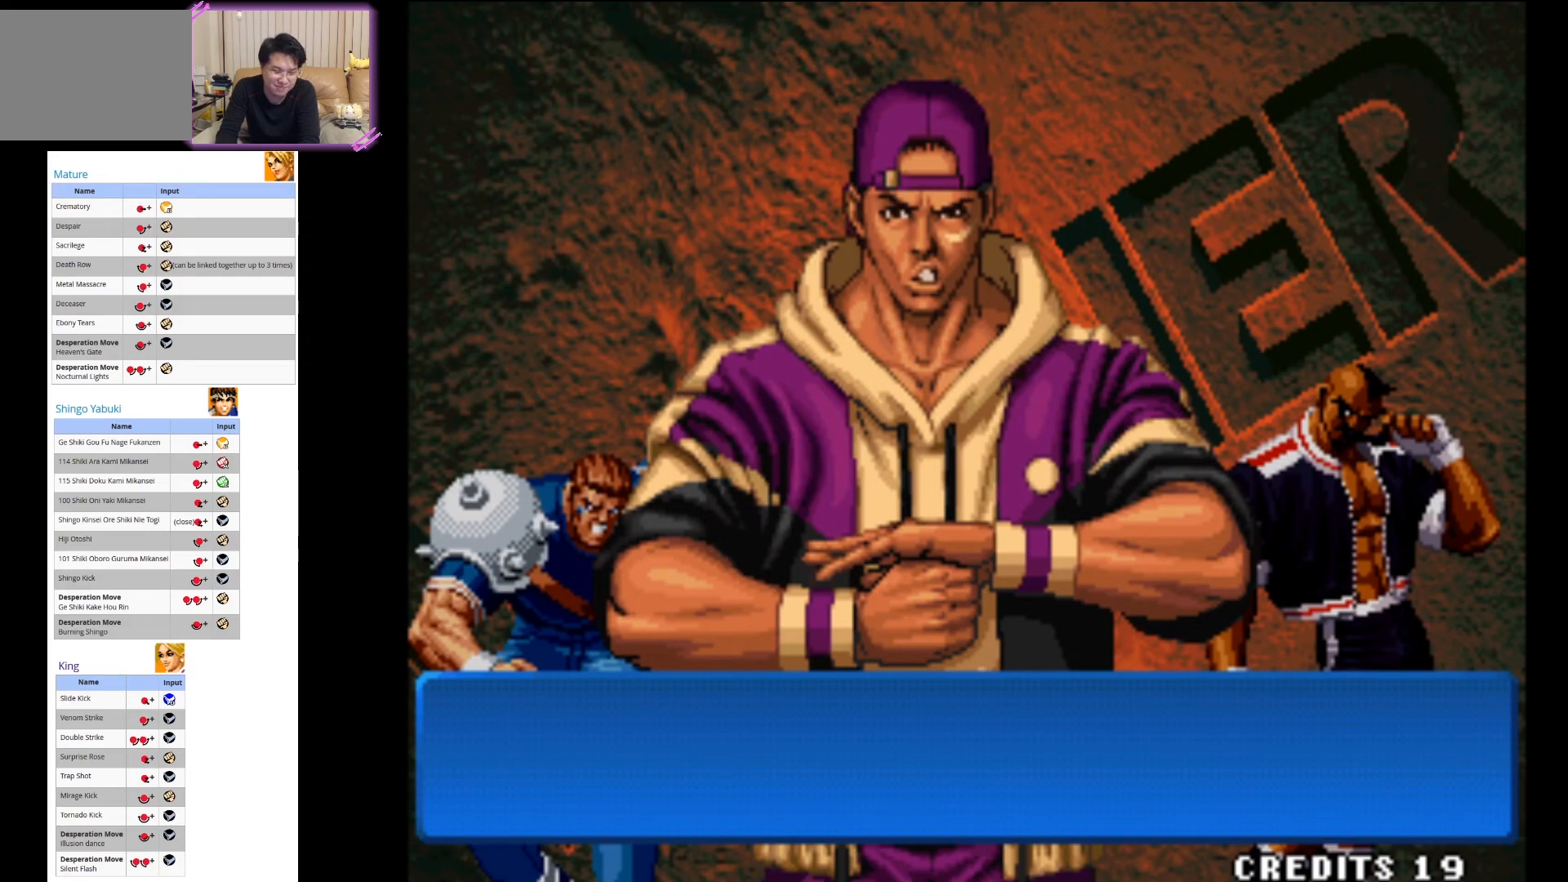
{"buttons": [], "left_stick": "center", "events": [[267, "R1", "down"], [433, "R1", "up"]]}
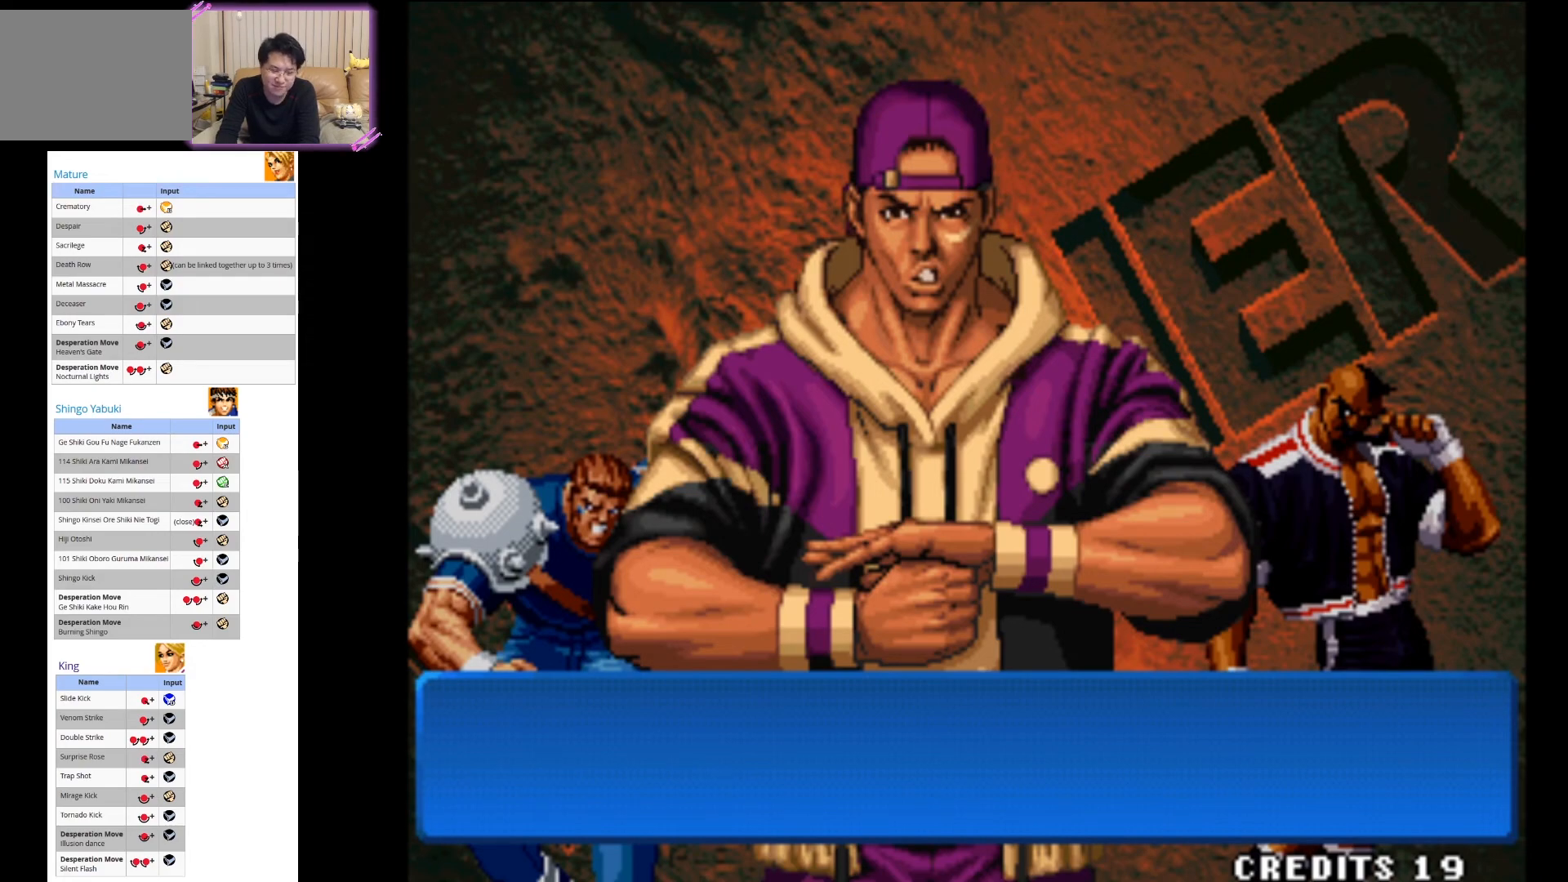
{"buttons": [], "left_stick": "center", "events": [[167, "R1", "down"], [350, "R1", "up"]]}
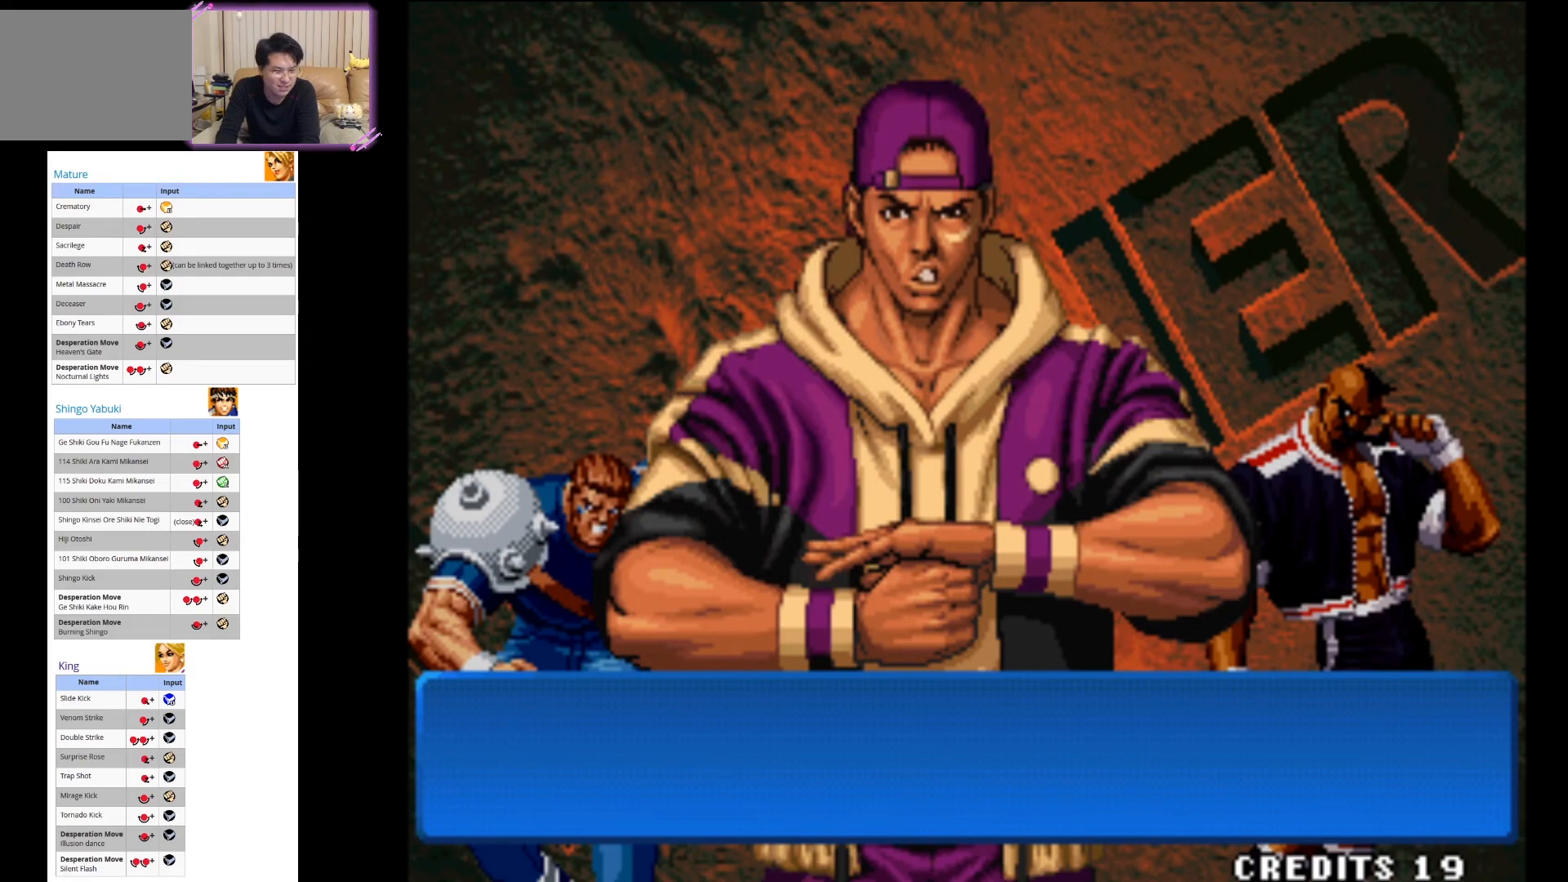
{"buttons": [], "left_stick": "center", "events": []}
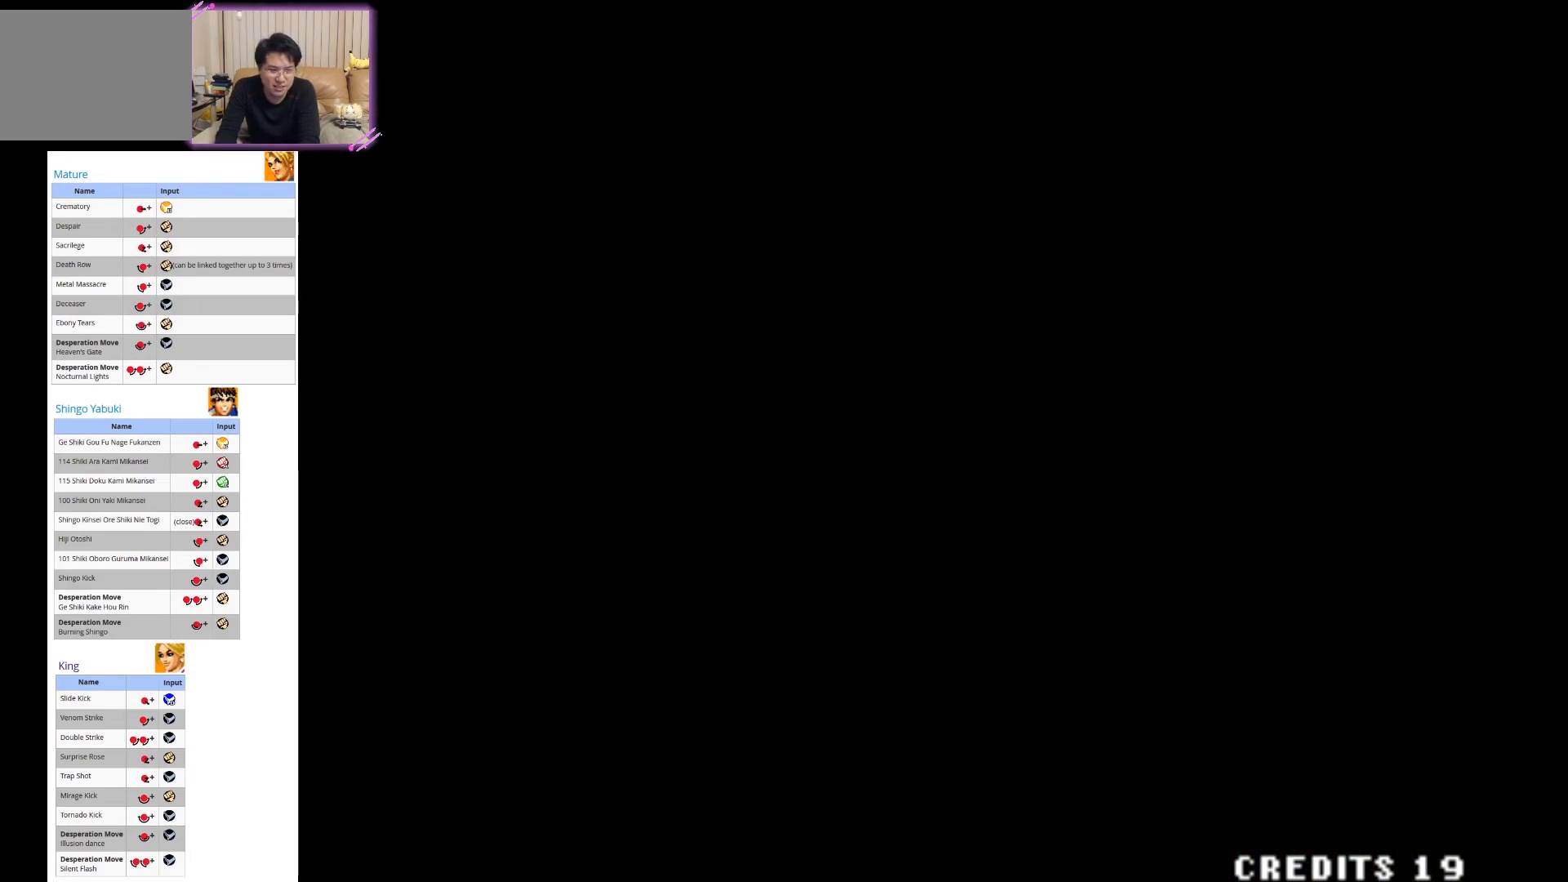
{"buttons": [], "left_stick": "center", "events": []}
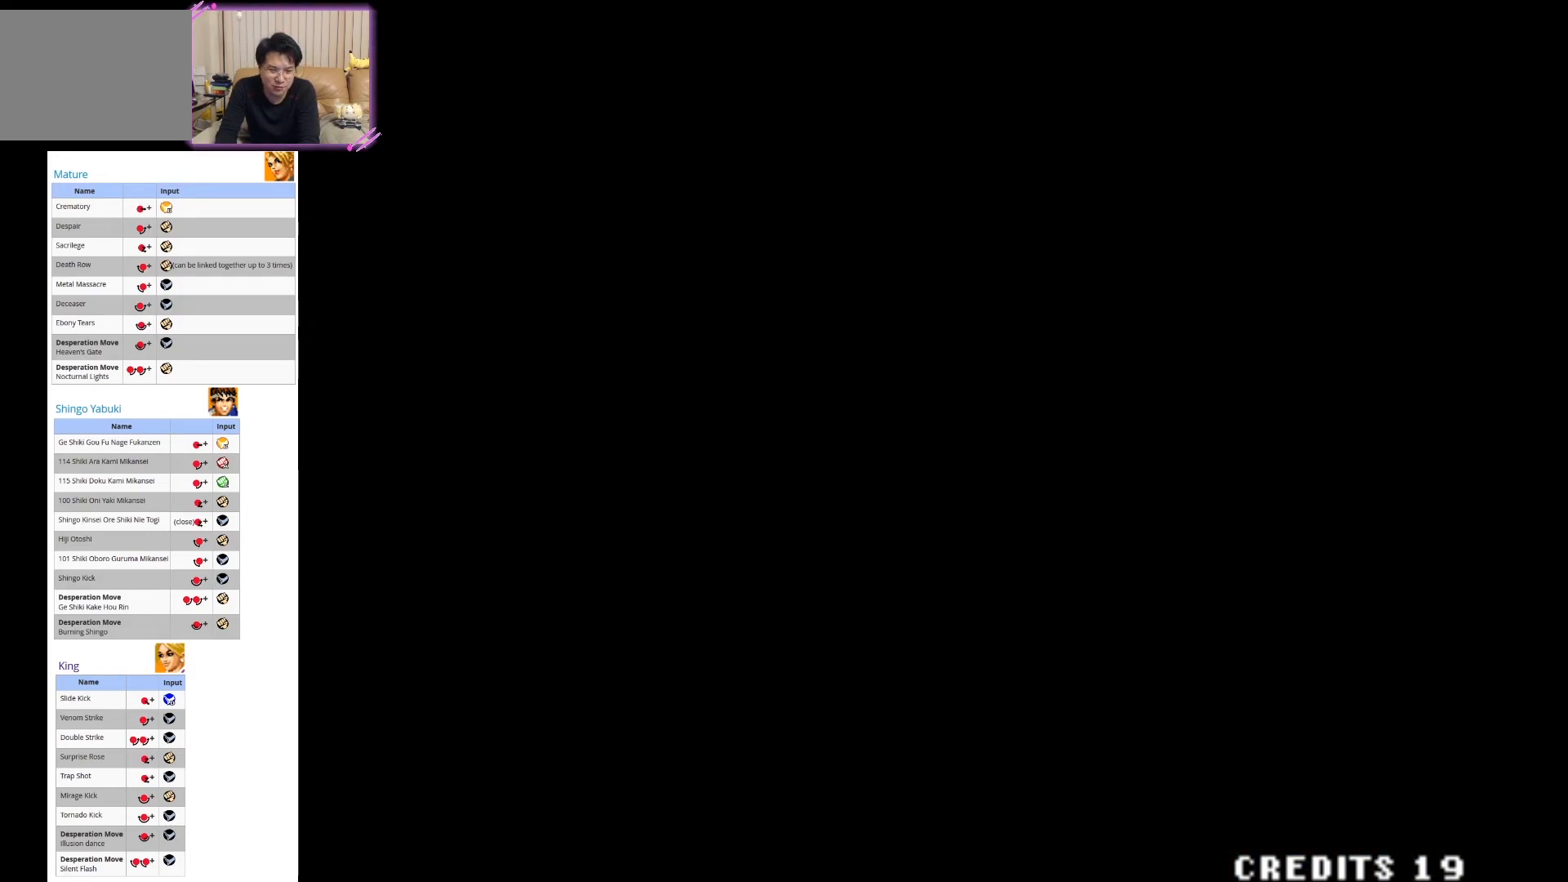
{"buttons": [], "left_stick": "center", "events": []}
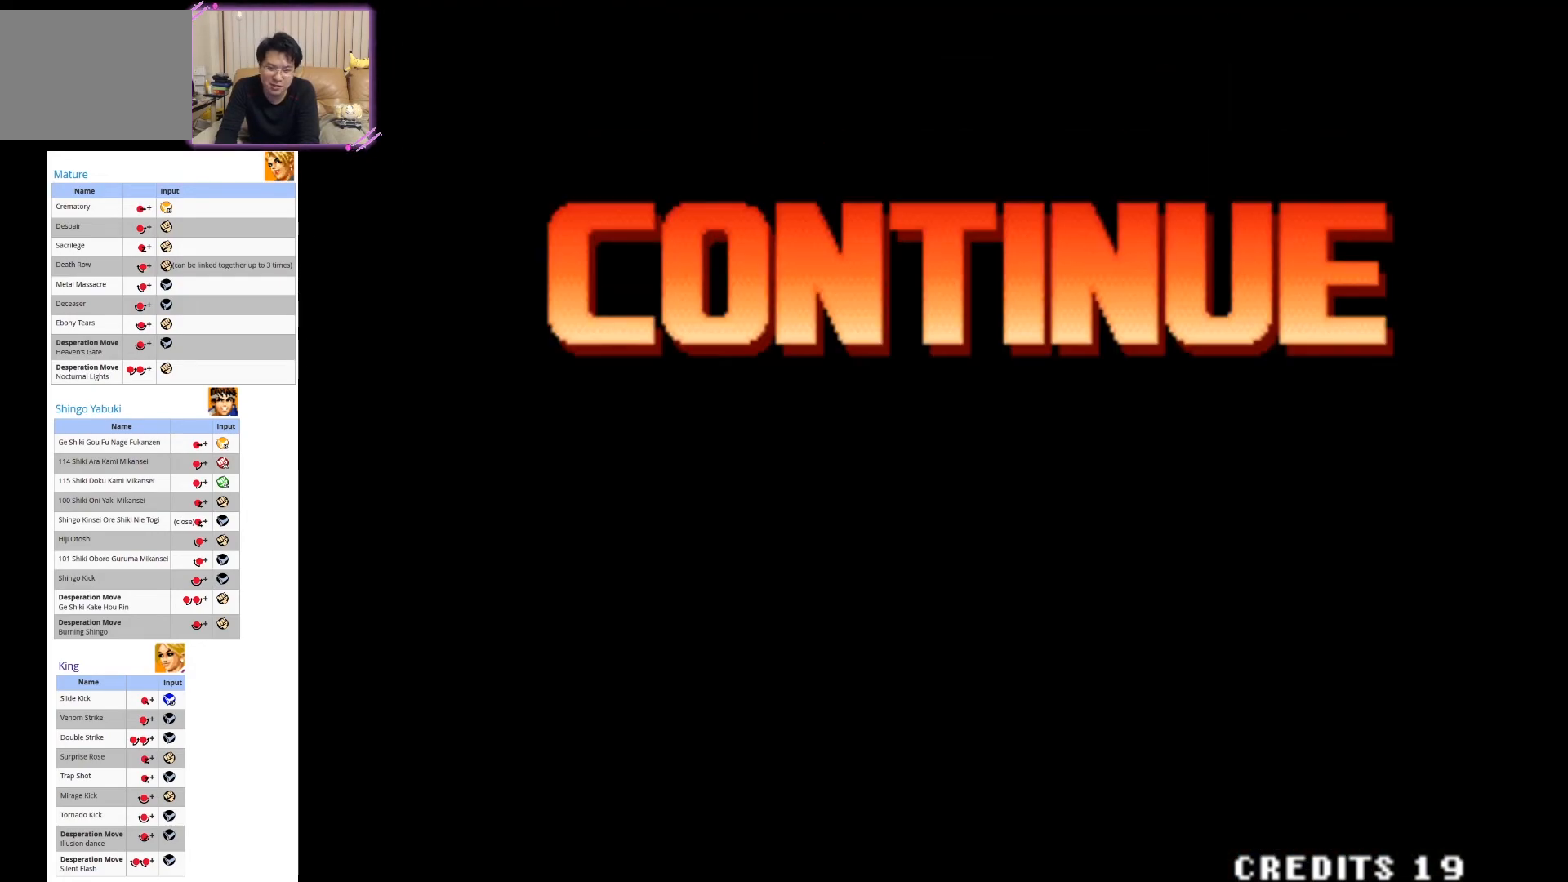
{"buttons": ["R1"], "left_stick": "center", "events": [[433, "R1", "down"]]}
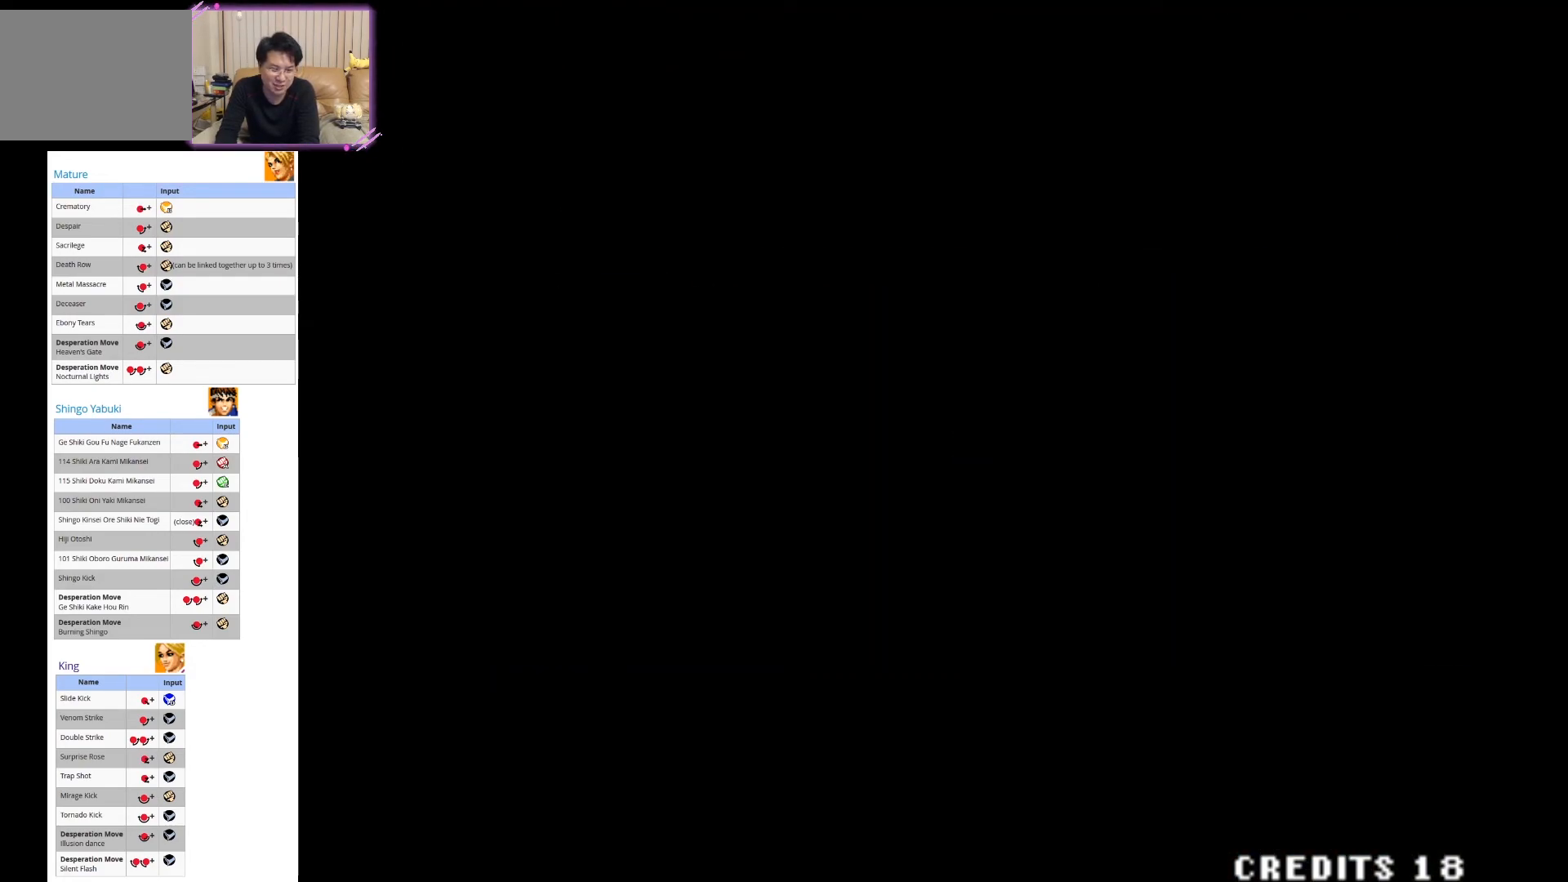
{"buttons": [], "left_stick": "center", "events": [[67, "R1", "up"]]}
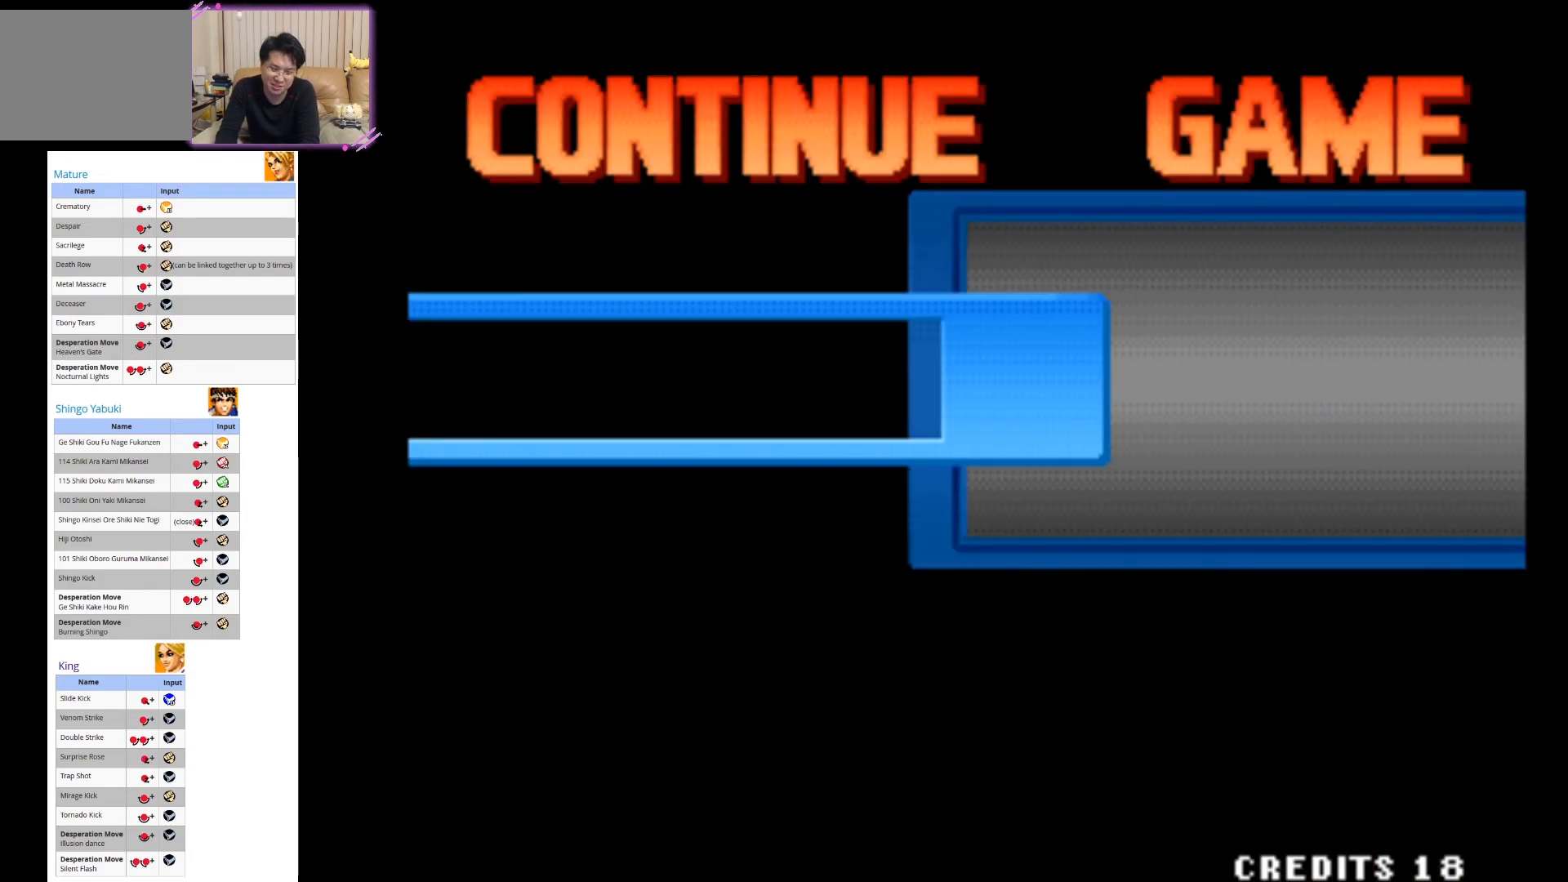
{"buttons": [], "left_stick": "center", "events": []}
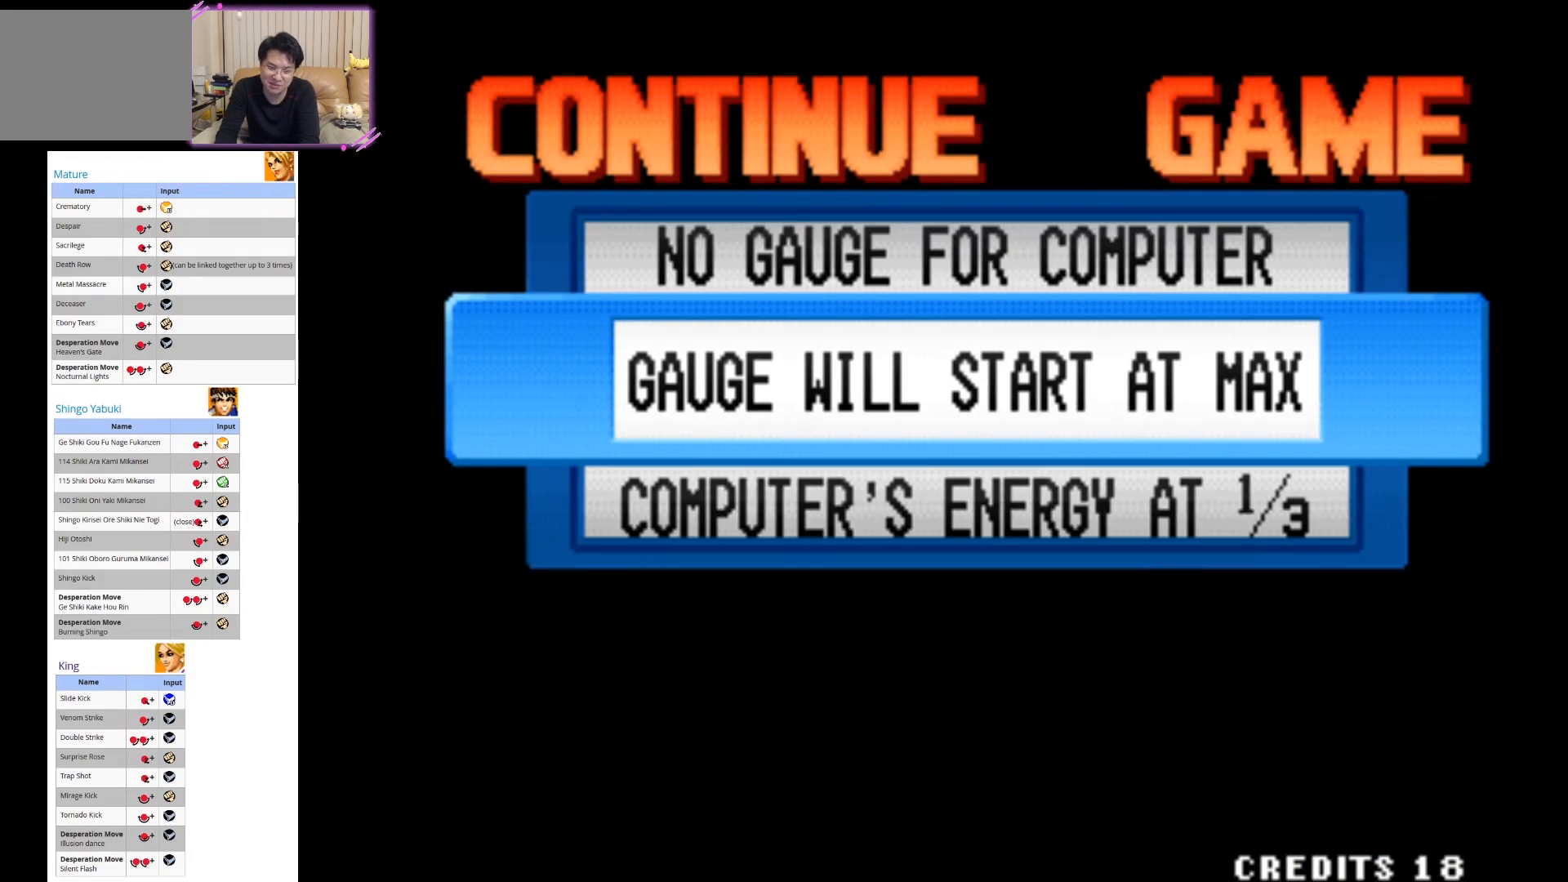
{"buttons": [], "left_stick": "center", "events": [[217, "CIRCLE", "down"], [317, "CIRCLE", "up"], [400, "CIRCLE", "down"], [500, "CIRCLE", "up"]]}
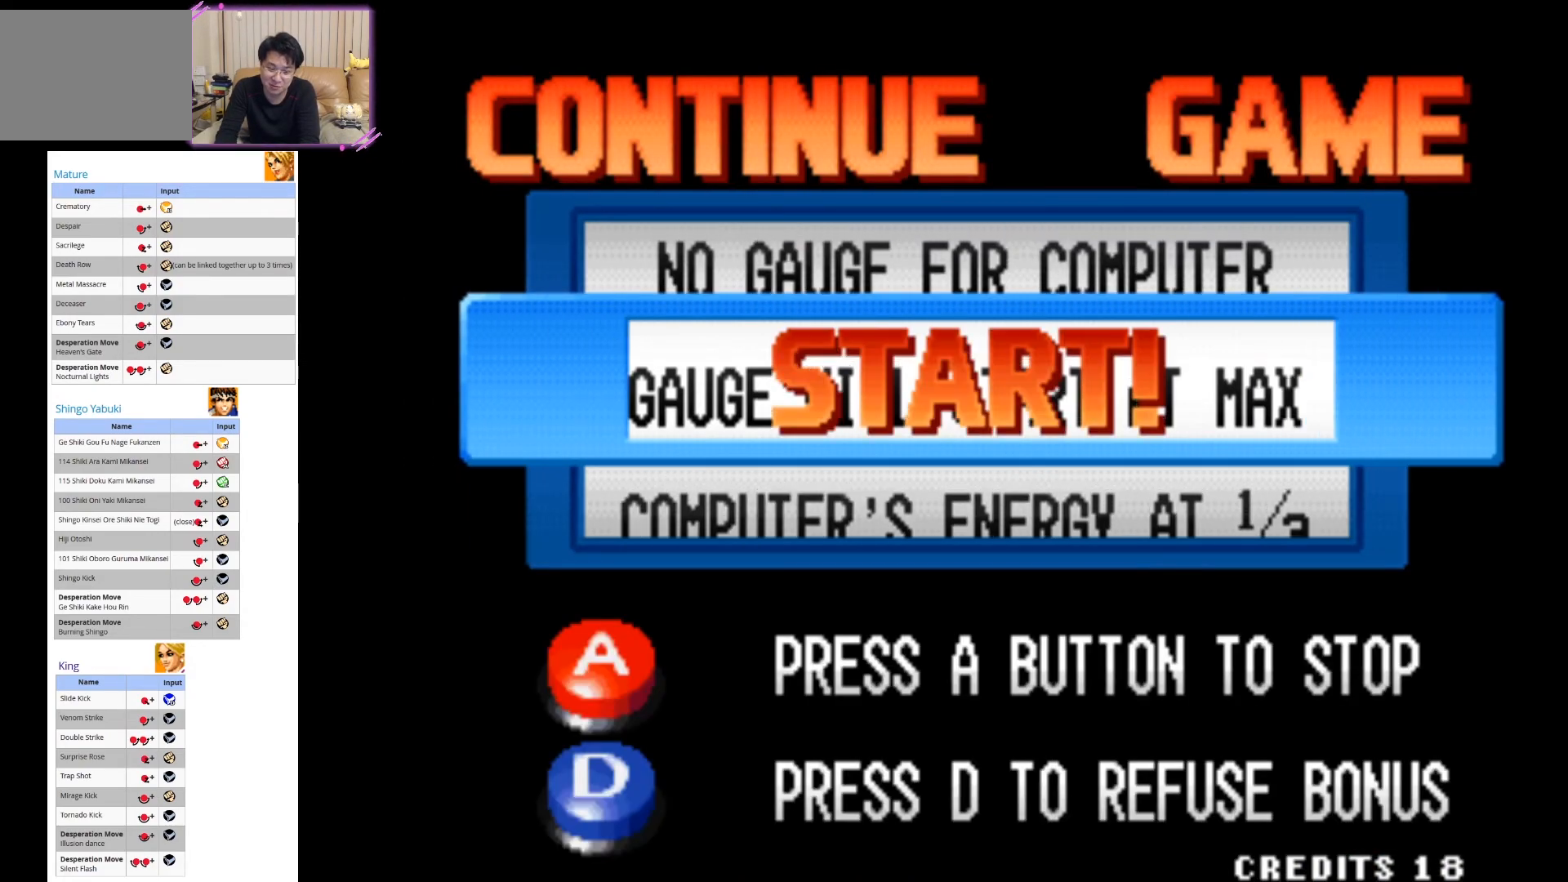
{"buttons": ["CIRCLE"], "left_stick": "center", "events": [[67, "CIRCLE", "down"], [183, "CIRCLE", "up"], [250, "CIRCLE", "down"], [367, "CIRCLE", "up"], [417, "CIRCLE", "down"]]}